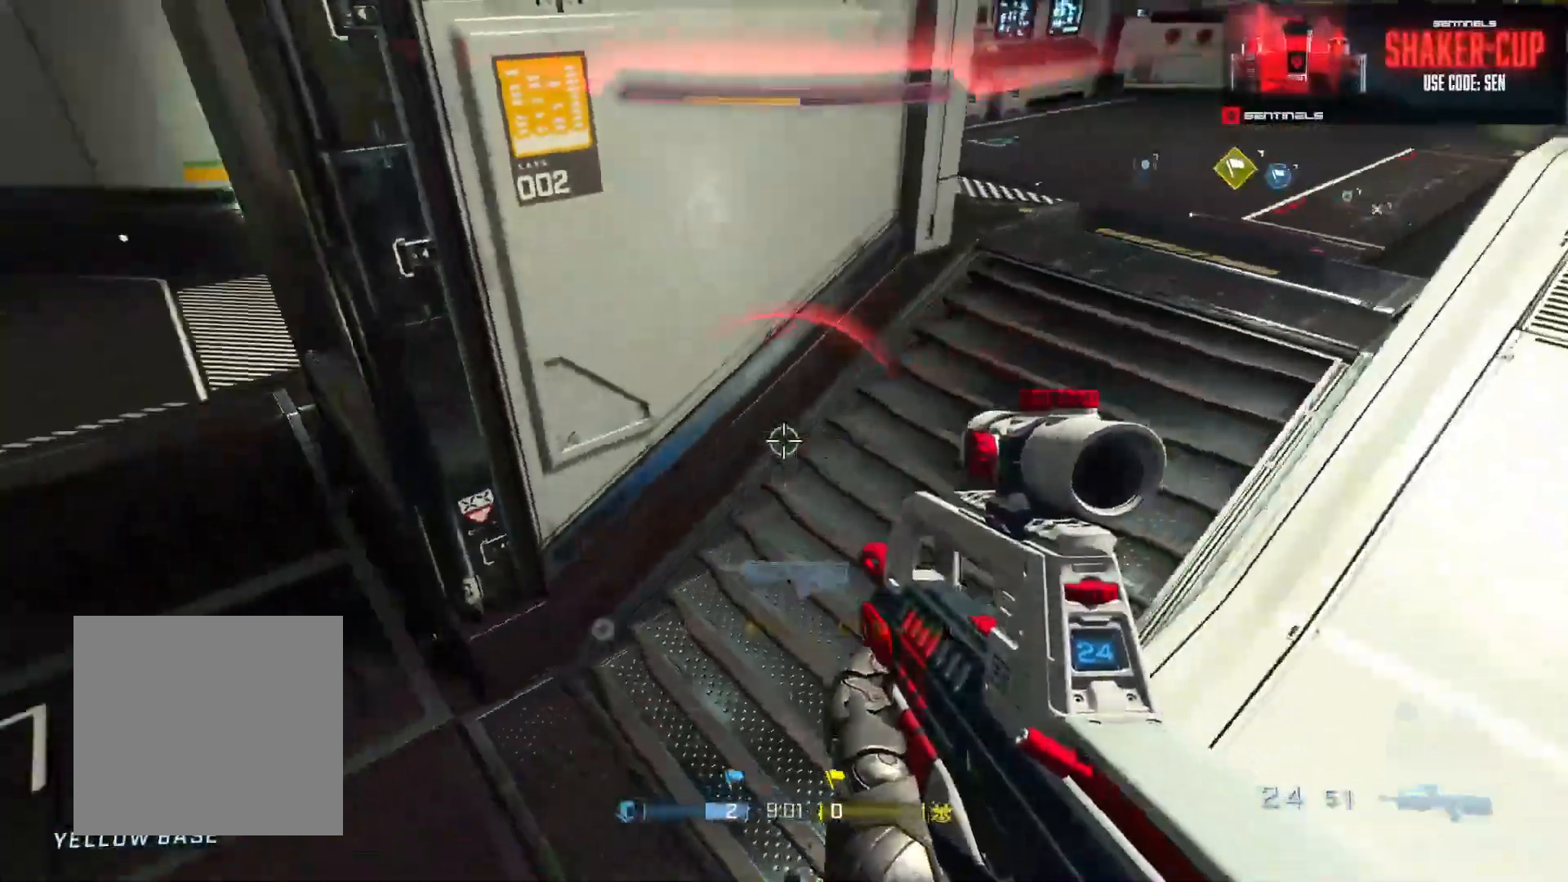
Gameplay with a controller (Xbox layout); each line is a JSON object with the inputs held at the frame after it. "events" lists button and stick changes between this image and that frame as [ms after this image, input, new state], when the widget could be followed in between.
{"buttons": ["L1", "L2"], "left_stick": "up", "right_stick": "down-right", "events": [[33, "A", "down"], [50, "left_stick", "up"], [83, "A", "up"], [100, "right_stick", "up-left"], [150, "A", "down"], [233, "A", "up"], [233, "right_stick", "center"], [300, "A", "down"], [300, "right_stick", "up"], [383, "A", "up"], [467, "L1", "down"], [467, "L2", "down"], [500, "right_stick", "down-right"]]}
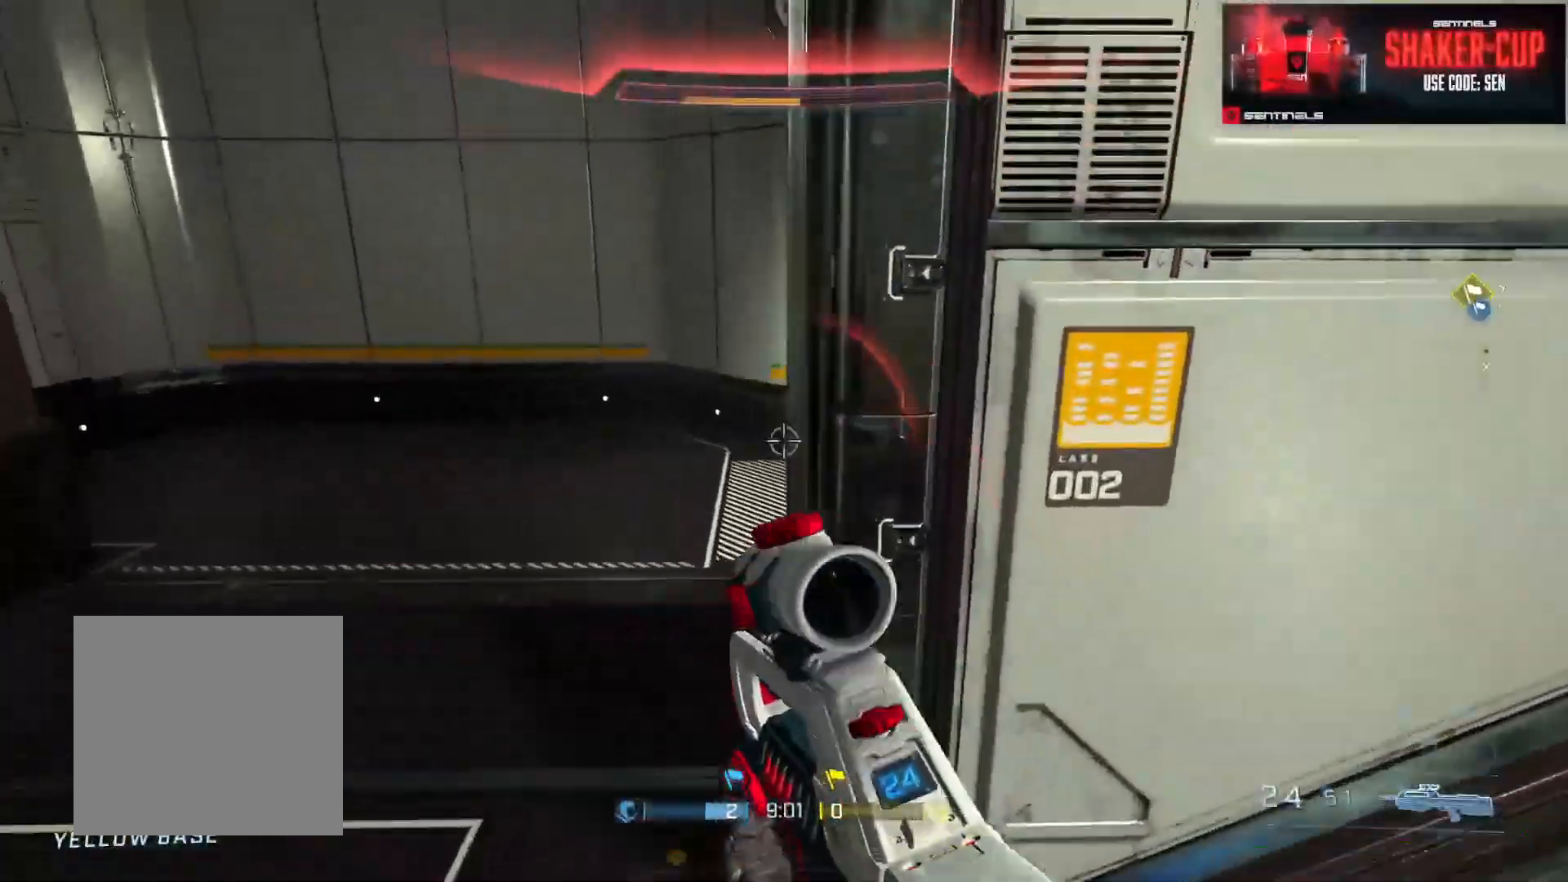
{"buttons": ["L3"], "left_stick": "up", "right_stick": "down", "events": [[67, "L1", "up"], [67, "L2", "up"], [134, "right_stick", "down"], [351, "L3", "down"]]}
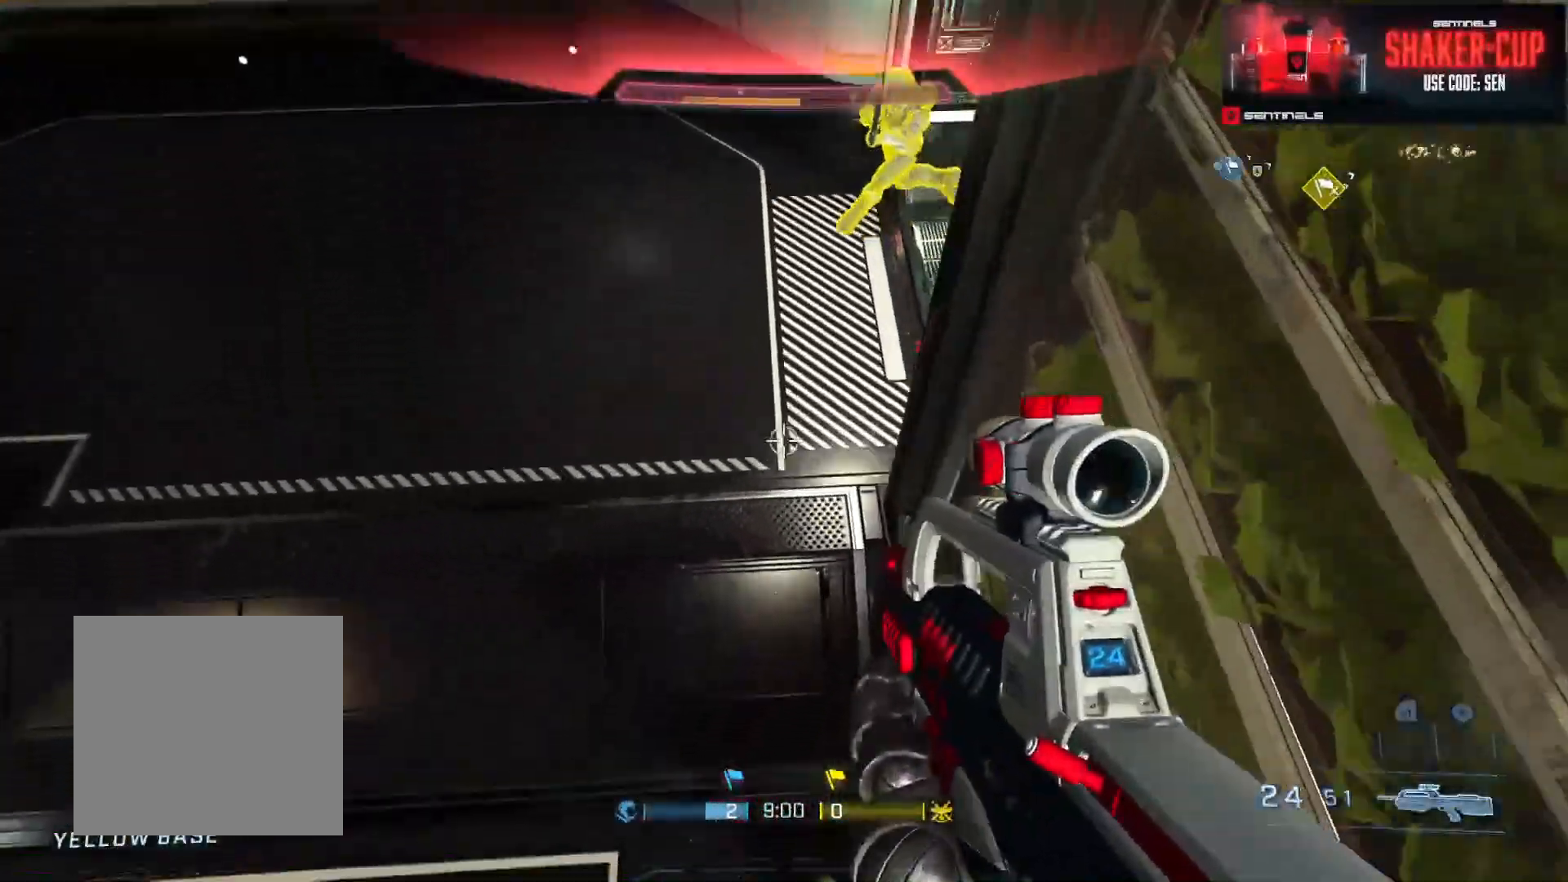
{"buttons": ["R2", "L3"], "left_stick": "up", "right_stick": "up-left", "events": [[133, "right_stick", "left"], [233, "left_stick", "up-right"], [317, "right_stick", "up-left"], [467, "left_stick", "up"], [500, "R2", "down"]]}
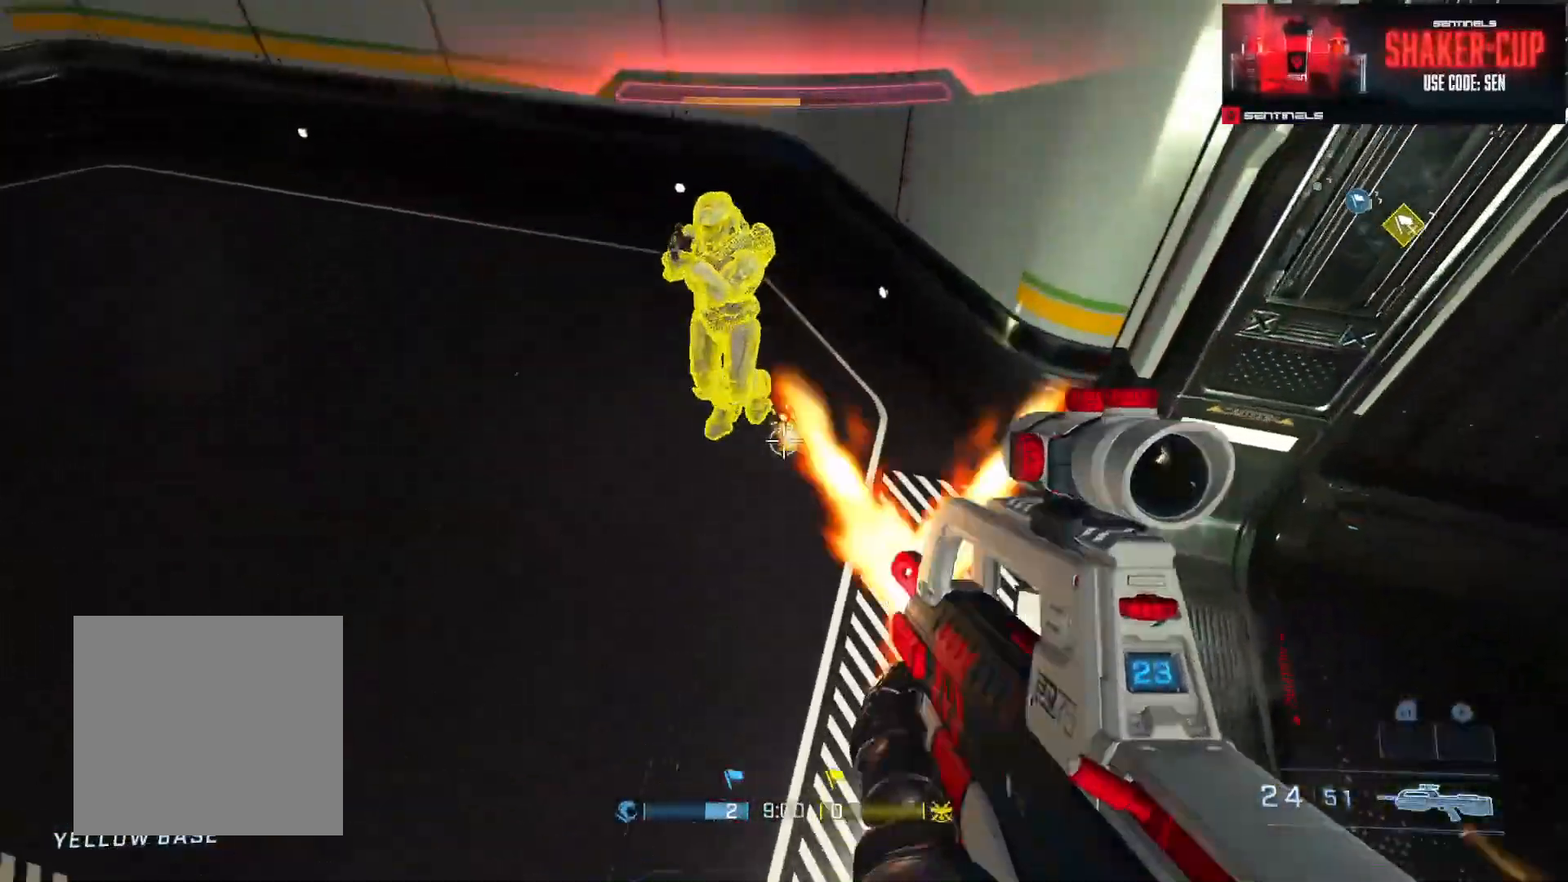
{"buttons": ["R2", "L3"], "left_stick": "up", "right_stick": "left", "events": [[150, "L3", "up"], [200, "R2", "up"], [417, "L1", "down"], [417, "L2", "down"], [451, "right_stick", "left"], [467, "L3", "down"], [484, "L2", "up"], [484, "R2", "down"], [501, "L1", "up"]]}
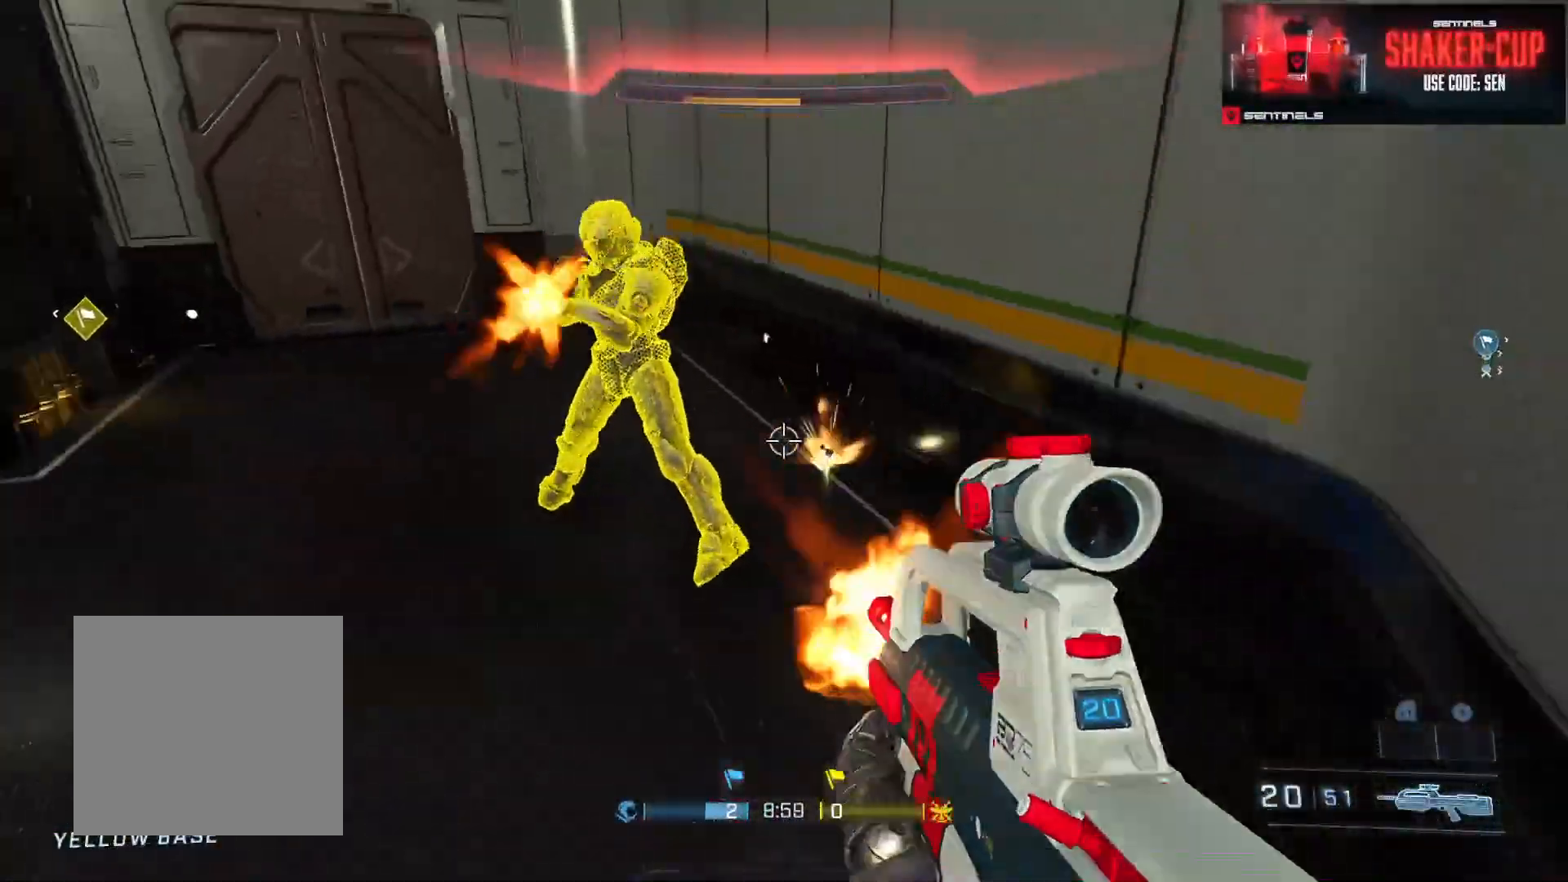
{"buttons": ["R2", "L3"], "left_stick": "up", "right_stick": "up-left", "events": [[200, "R2", "up"], [317, "right_stick", "down"], [333, "R2", "down"], [400, "right_stick", "up-right"], [483, "right_stick", "up-left"]]}
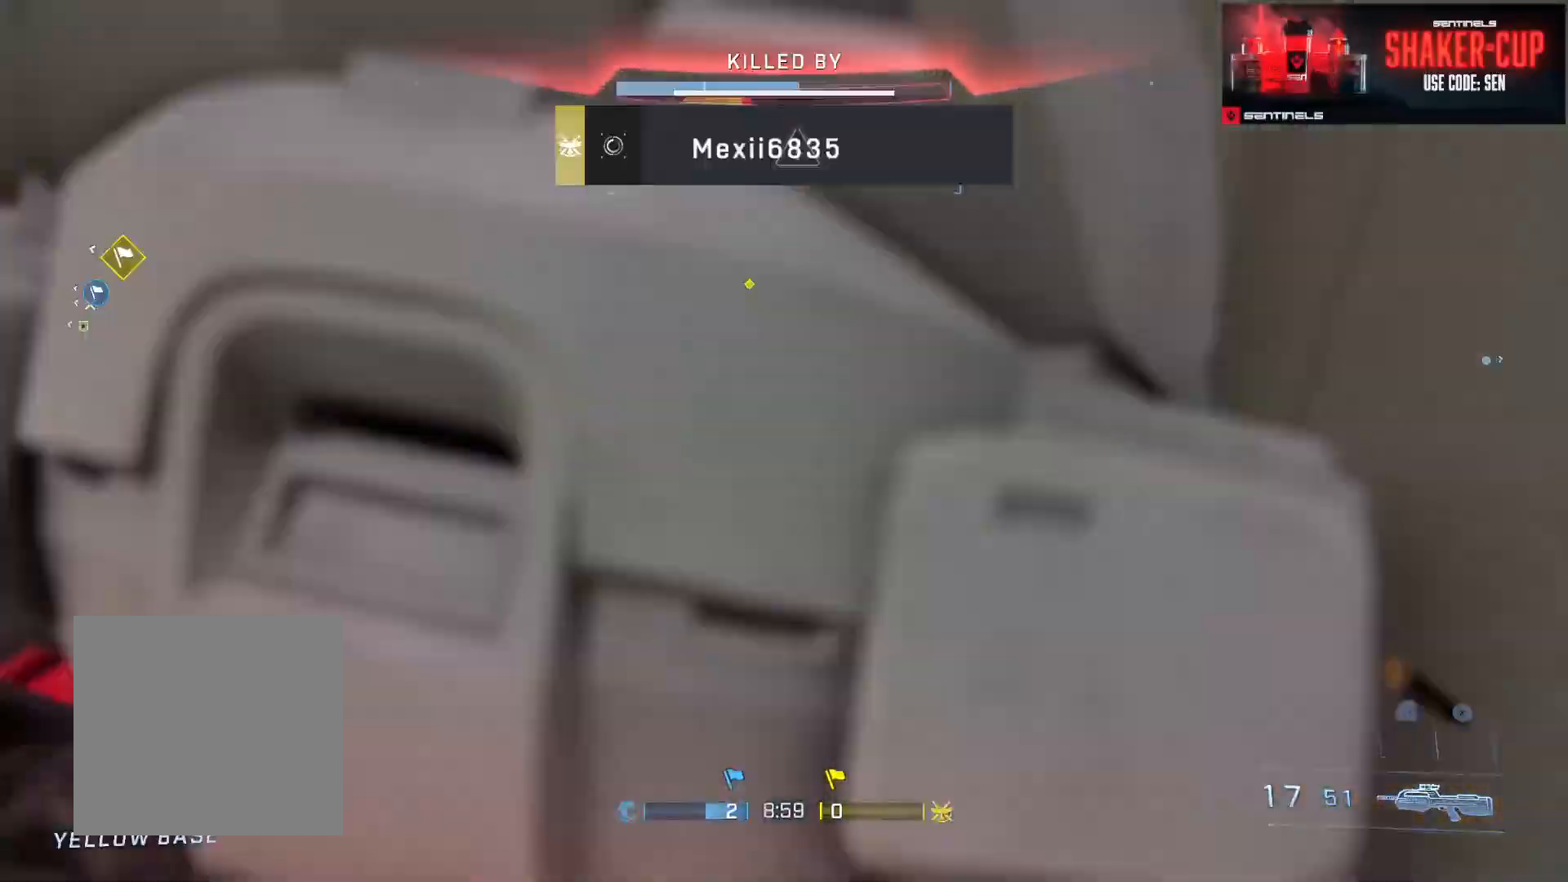
{"buttons": [], "left_stick": "center", "right_stick": "center", "events": [[34, "L3", "up"], [67, "R2", "up"], [150, "L3", "down"], [150, "left_stick", "up-right"], [200, "right_stick", "center"], [300, "L3", "up"], [384, "left_stick", "center"], [401, "R1", "down"], [401, "R2", "down"], [484, "R1", "up"], [484, "R2", "up"]]}
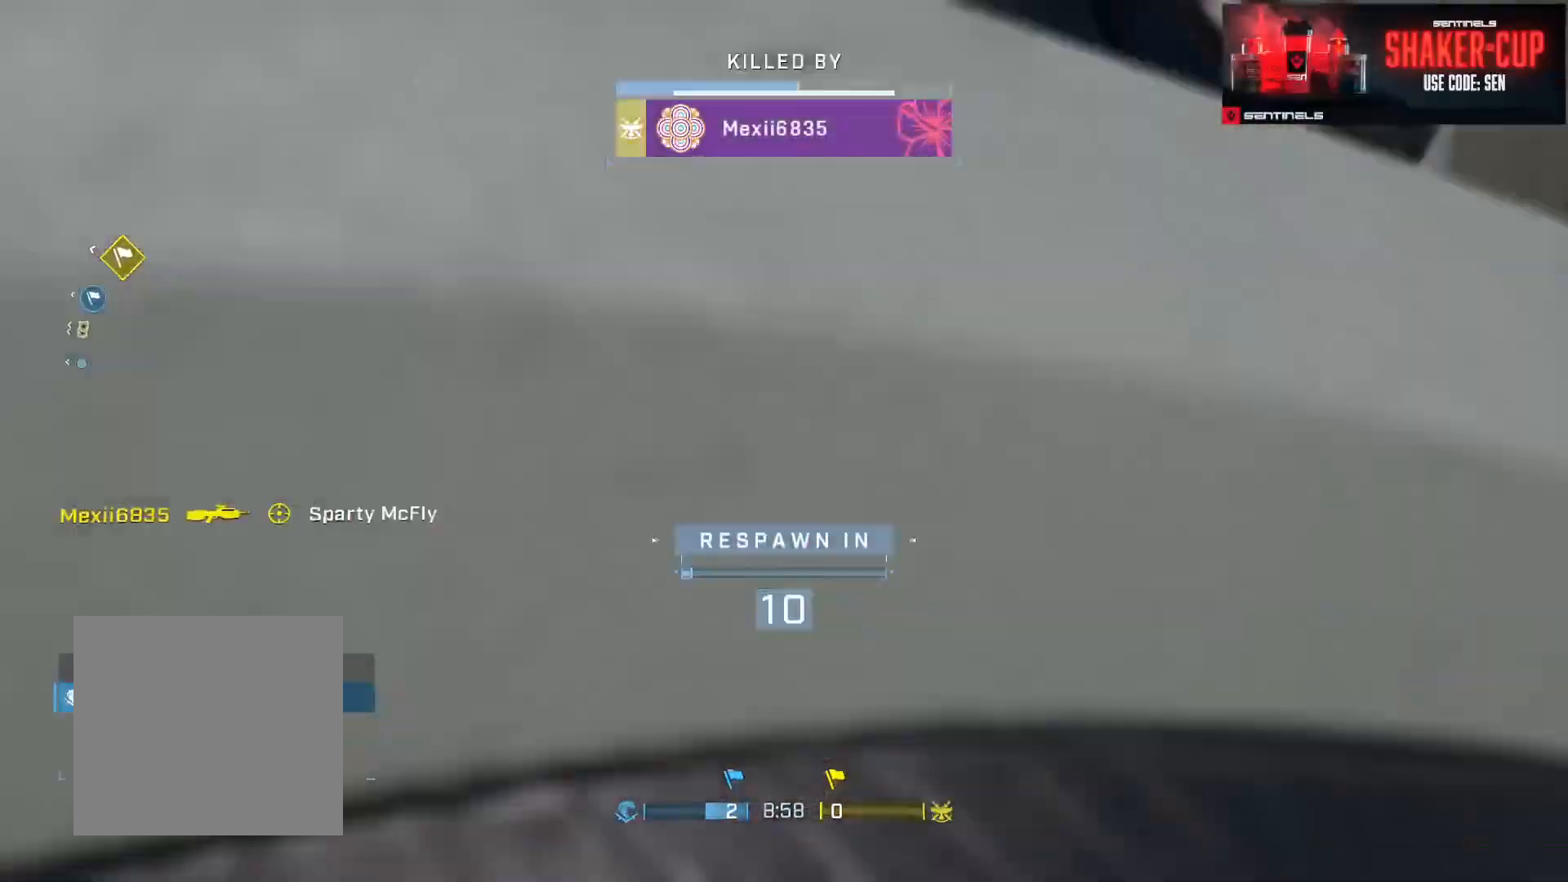
{"buttons": [], "left_stick": "center", "right_stick": "center", "events": [[66, "R1", "down"], [167, "R1", "up"]]}
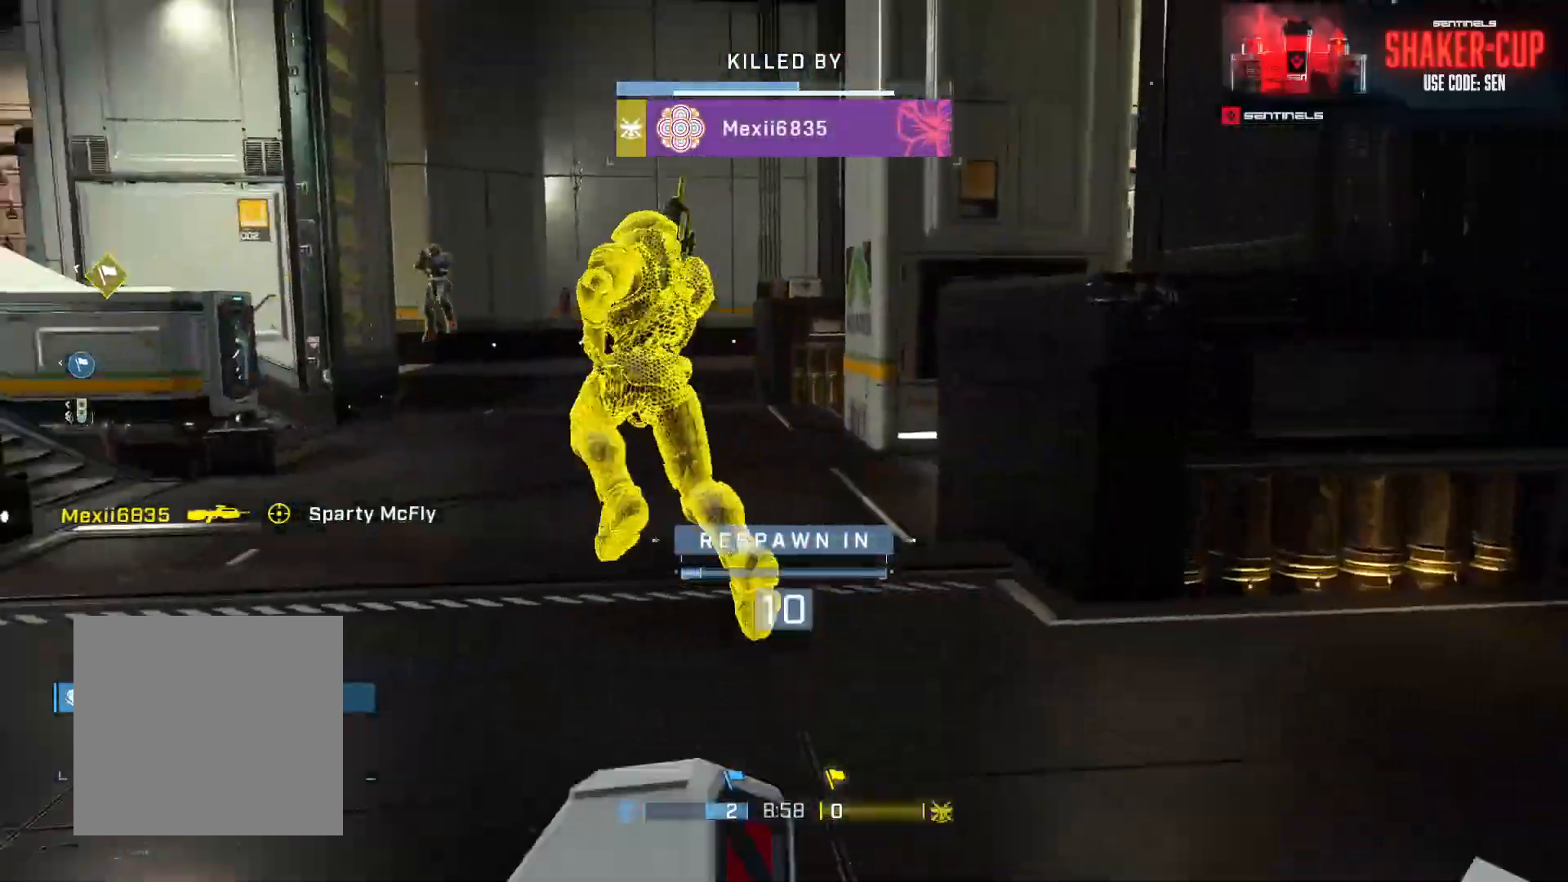
{"buttons": [], "left_stick": "center", "right_stick": "center", "events": [[384, "R1", "down"], [384, "R2", "down"], [501, "R1", "up"], [501, "R2", "up"]]}
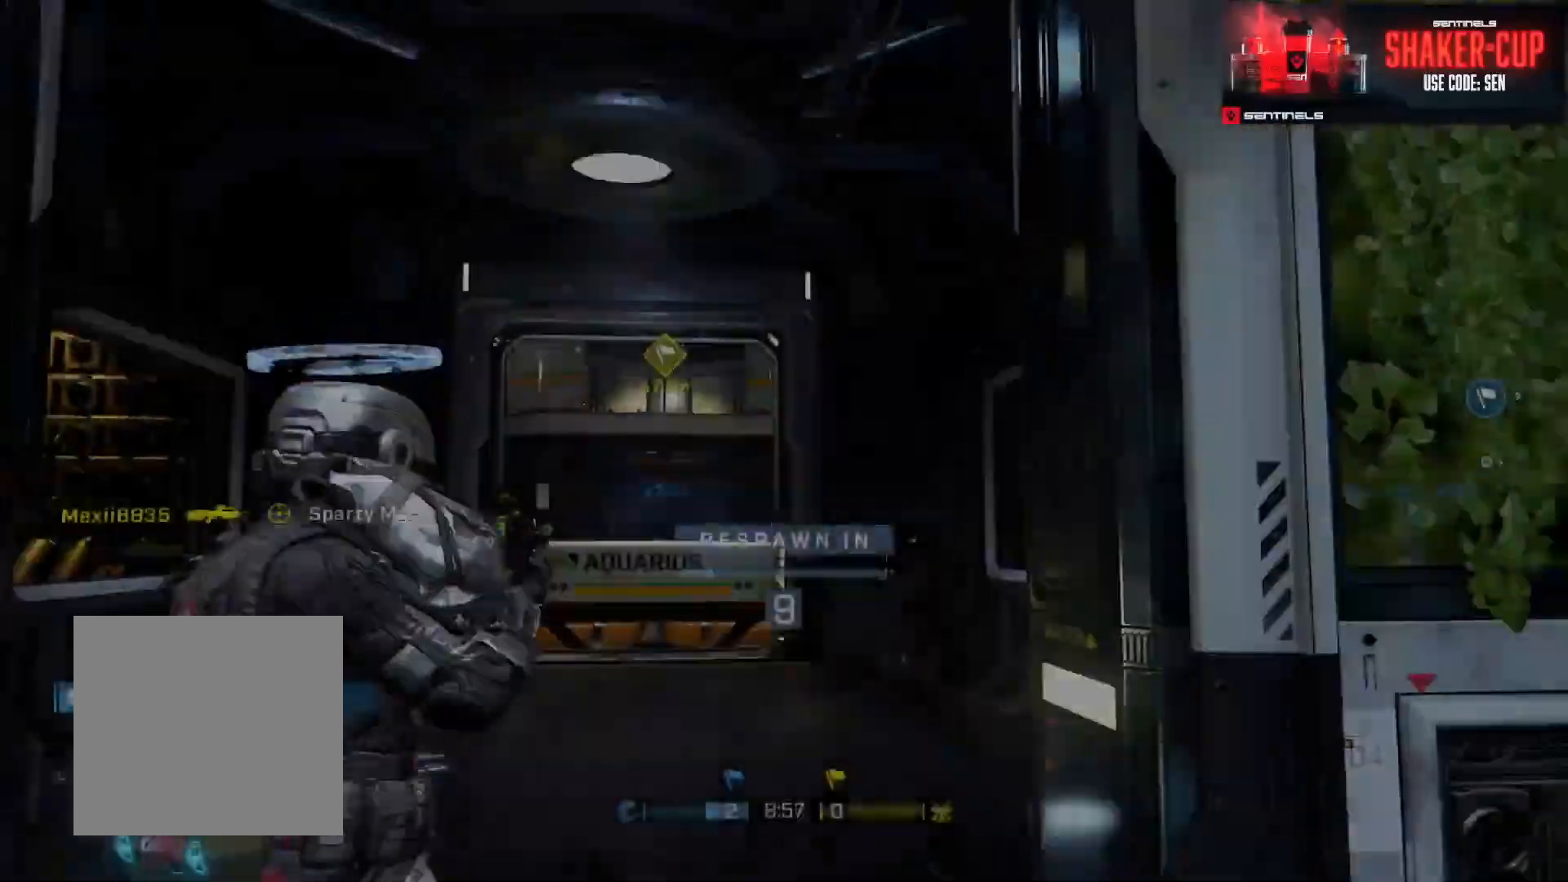
{"buttons": [], "left_stick": "center", "right_stick": "center", "events": []}
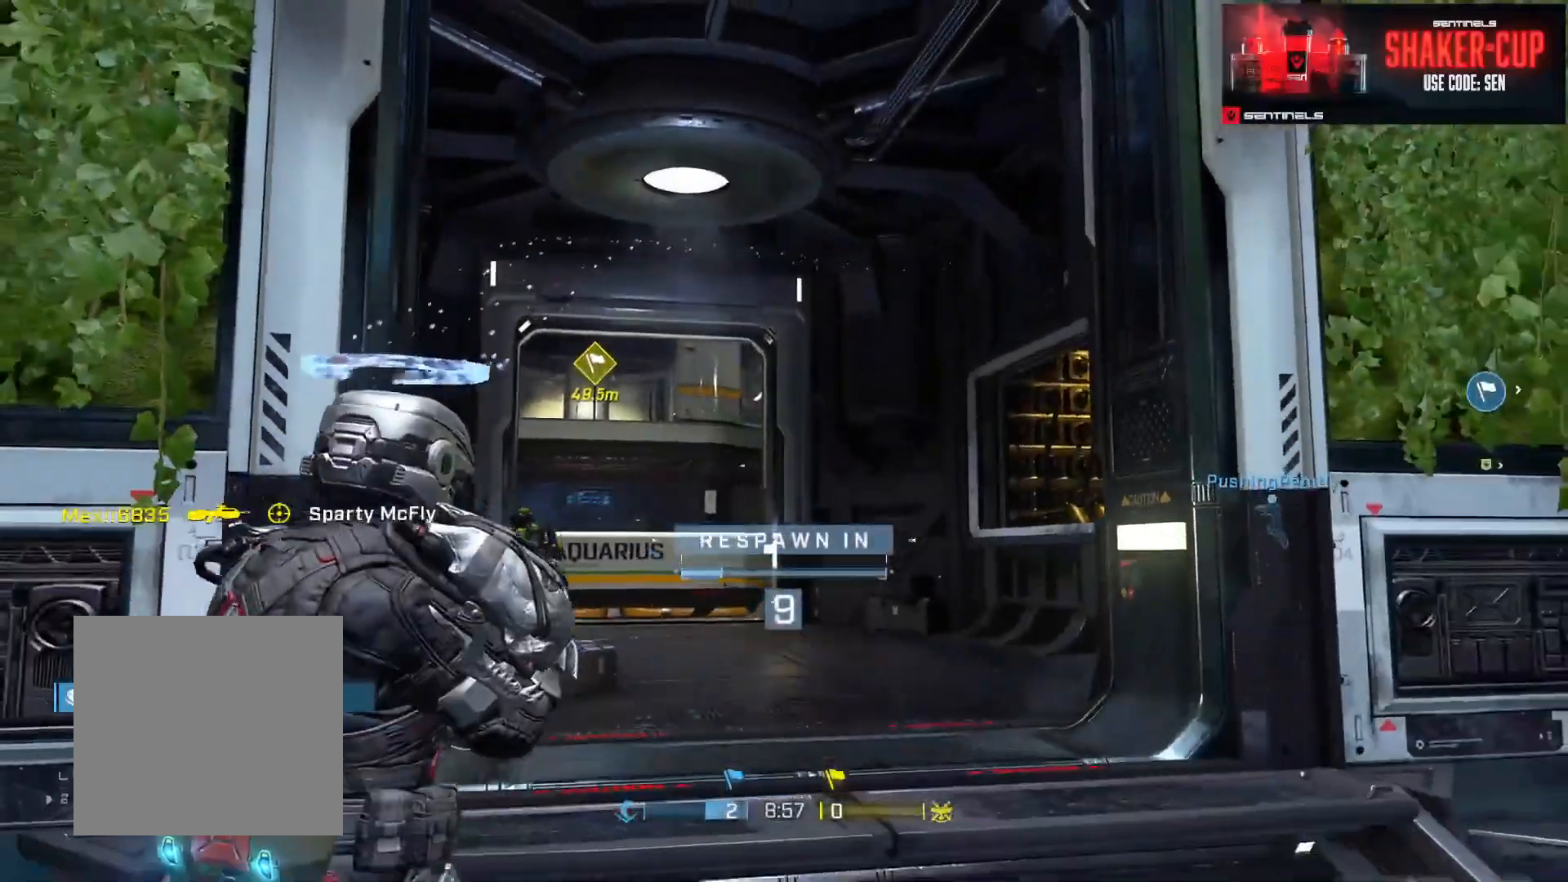
{"buttons": [], "left_stick": "center", "right_stick": "center", "events": []}
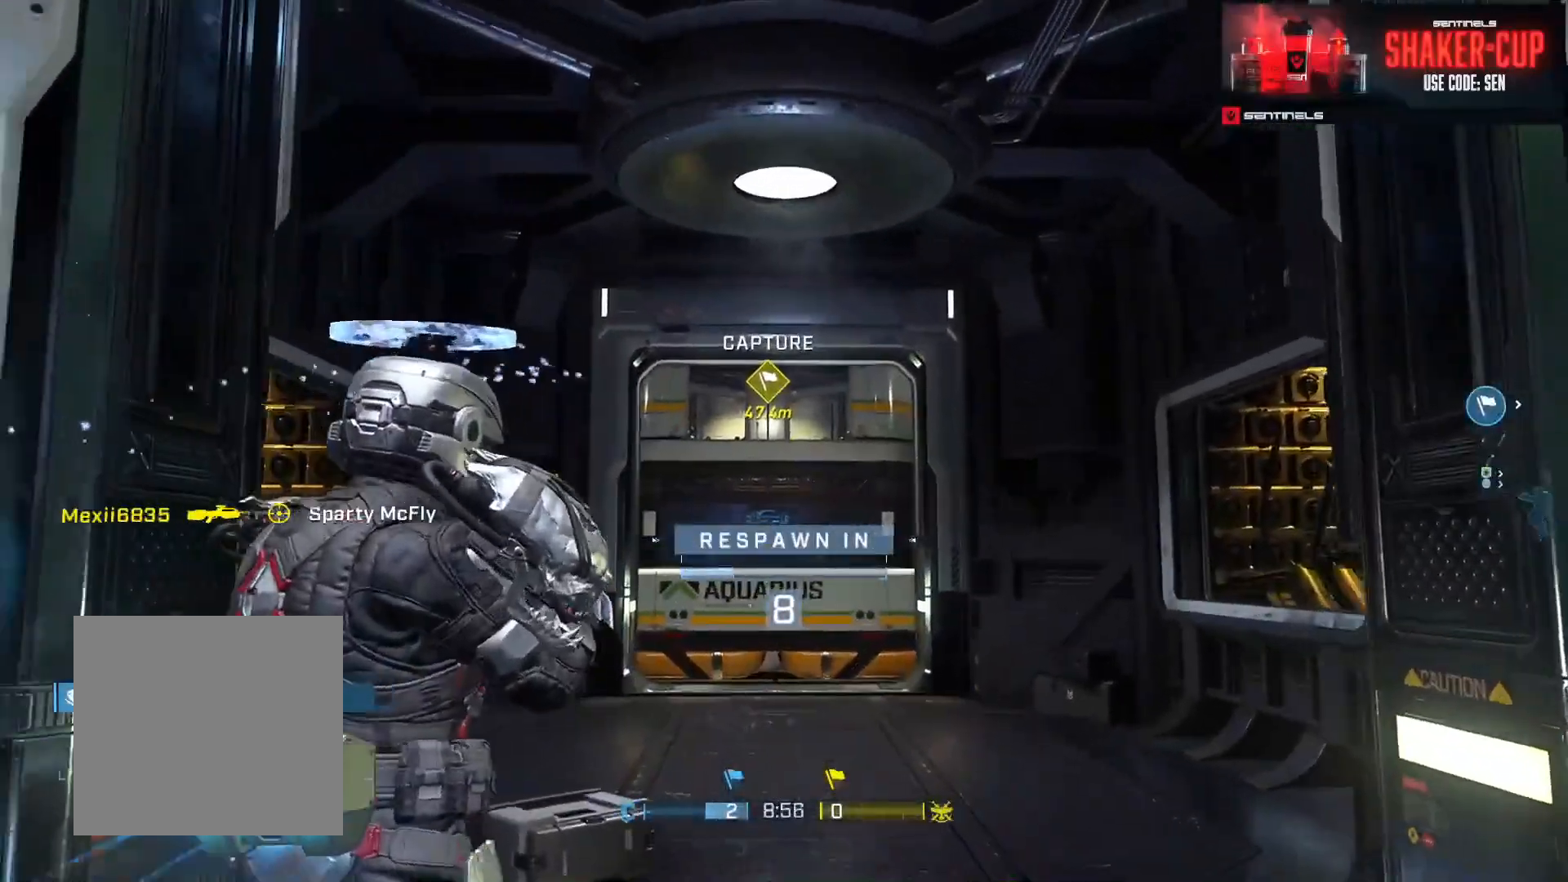
{"buttons": [], "left_stick": "center", "right_stick": "center", "events": []}
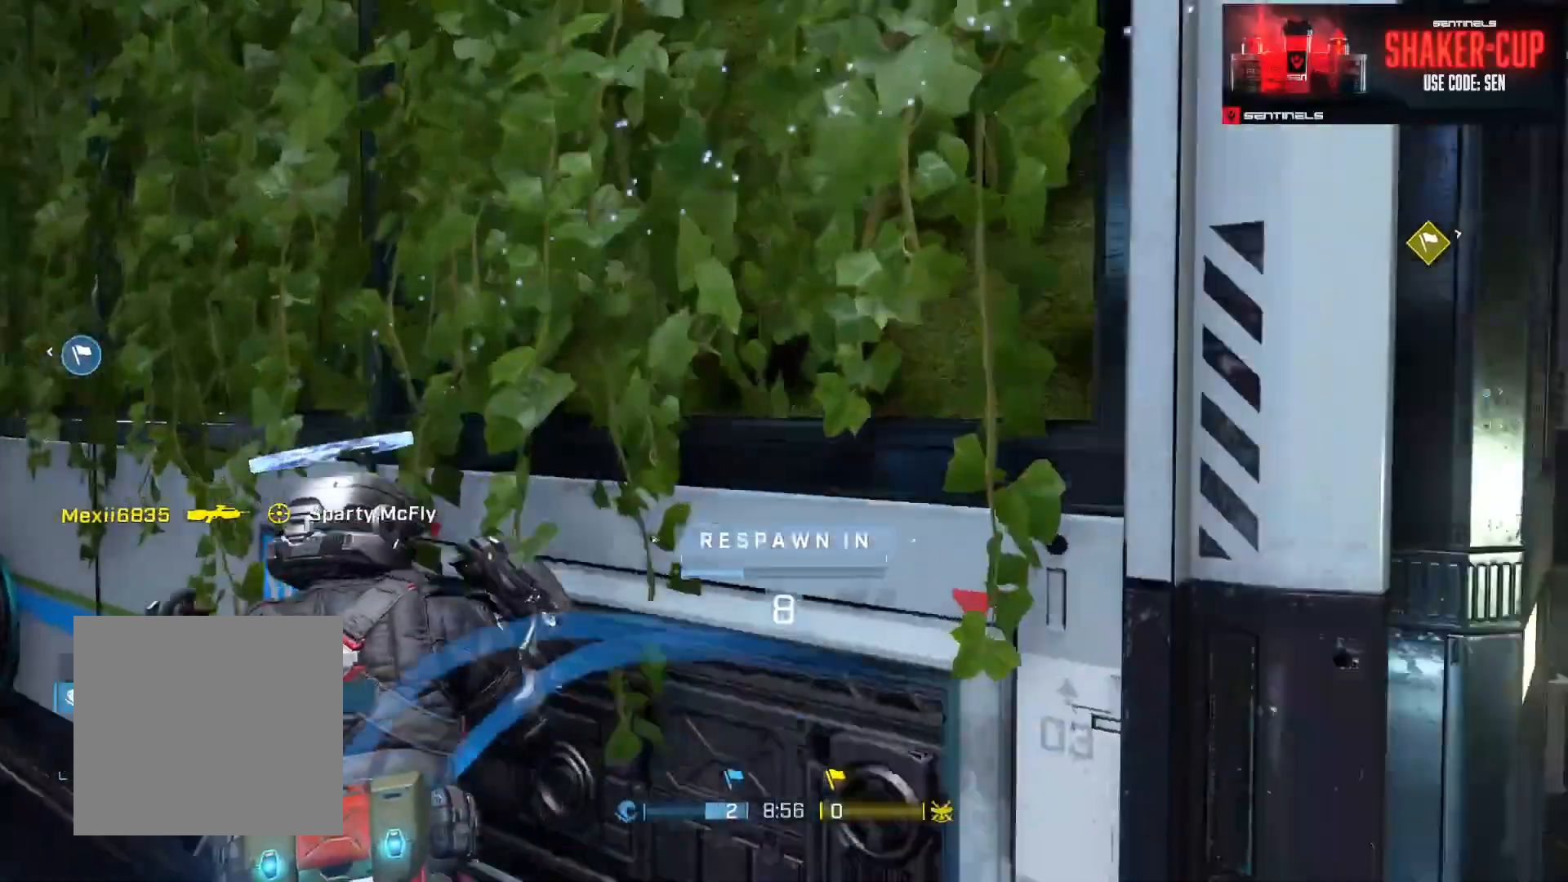
{"buttons": [], "left_stick": "center", "right_stick": "center"}
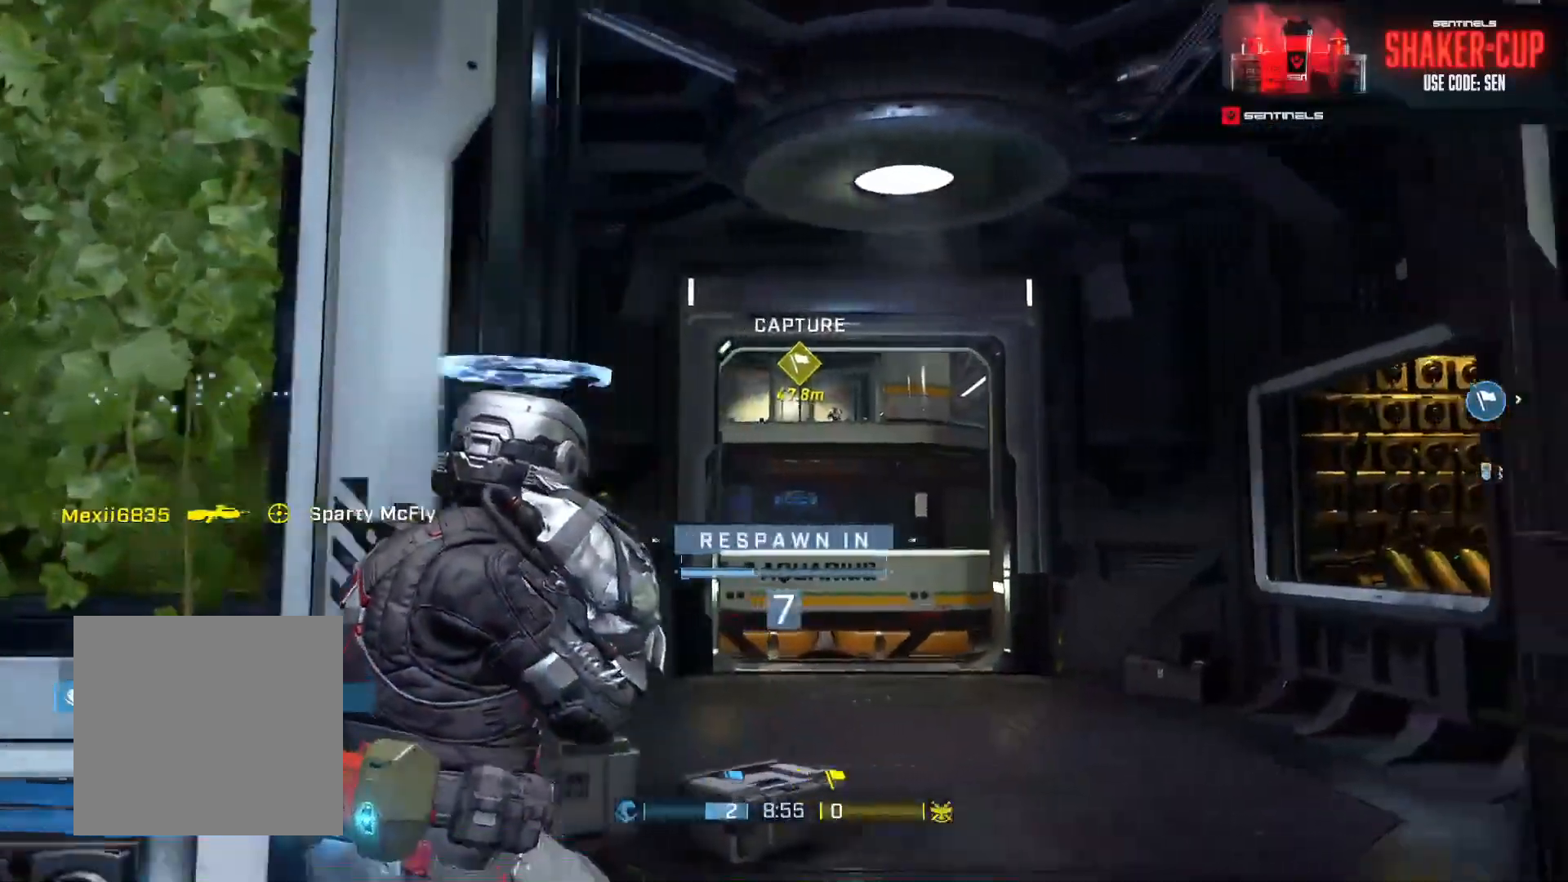
{"buttons": [], "left_stick": "center", "right_stick": "center", "events": []}
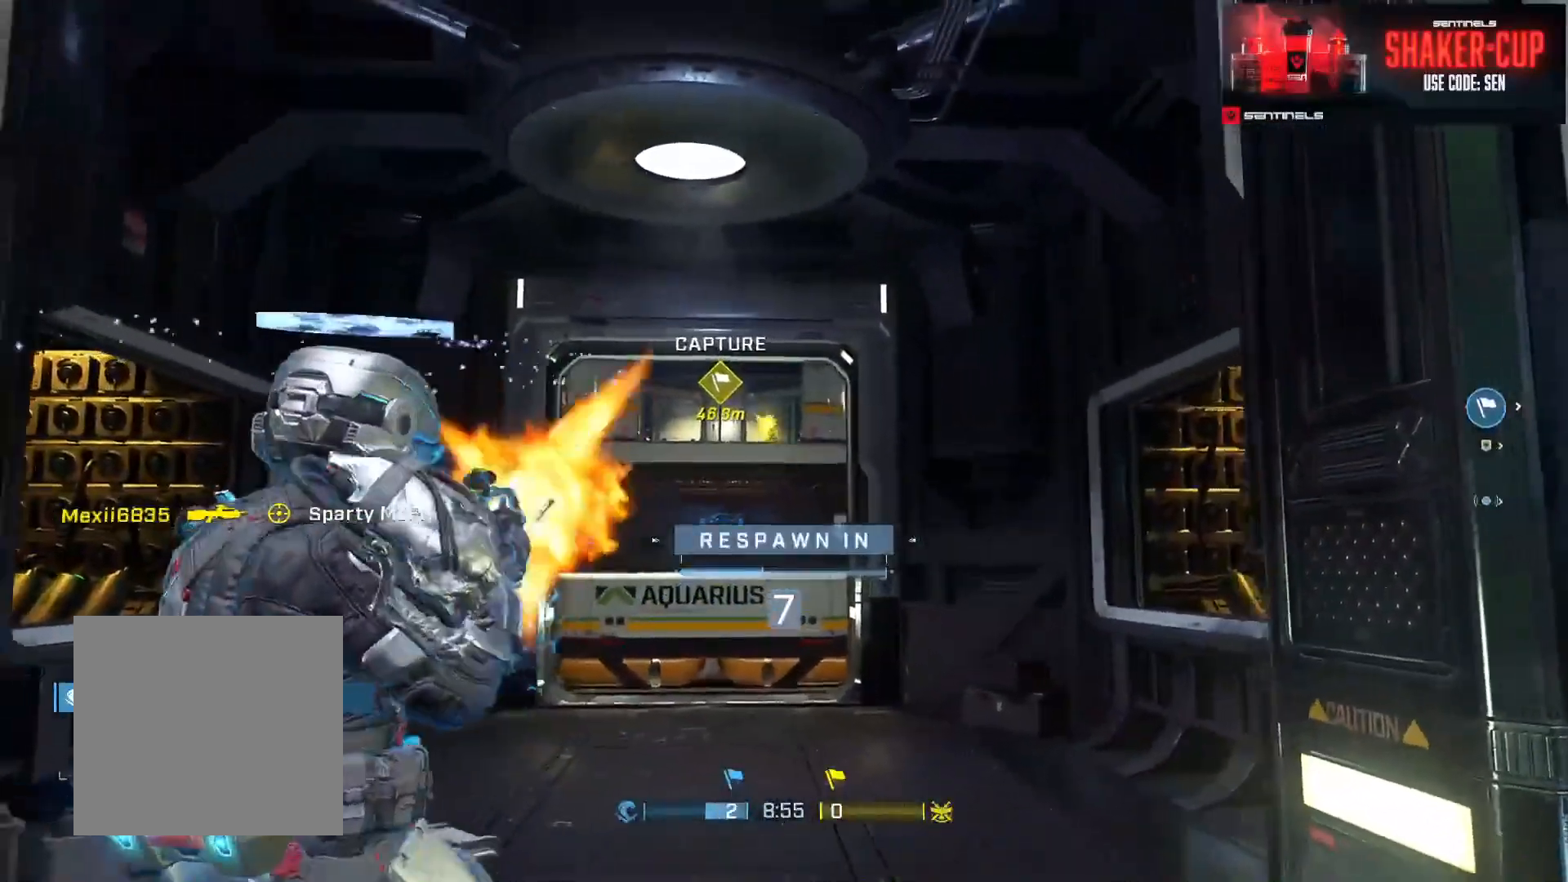
{"buttons": ["SELECT"], "left_stick": "up-right", "right_stick": "center", "events": [[484, "SELECT", "down"], [484, "left_stick", "up-right"]]}
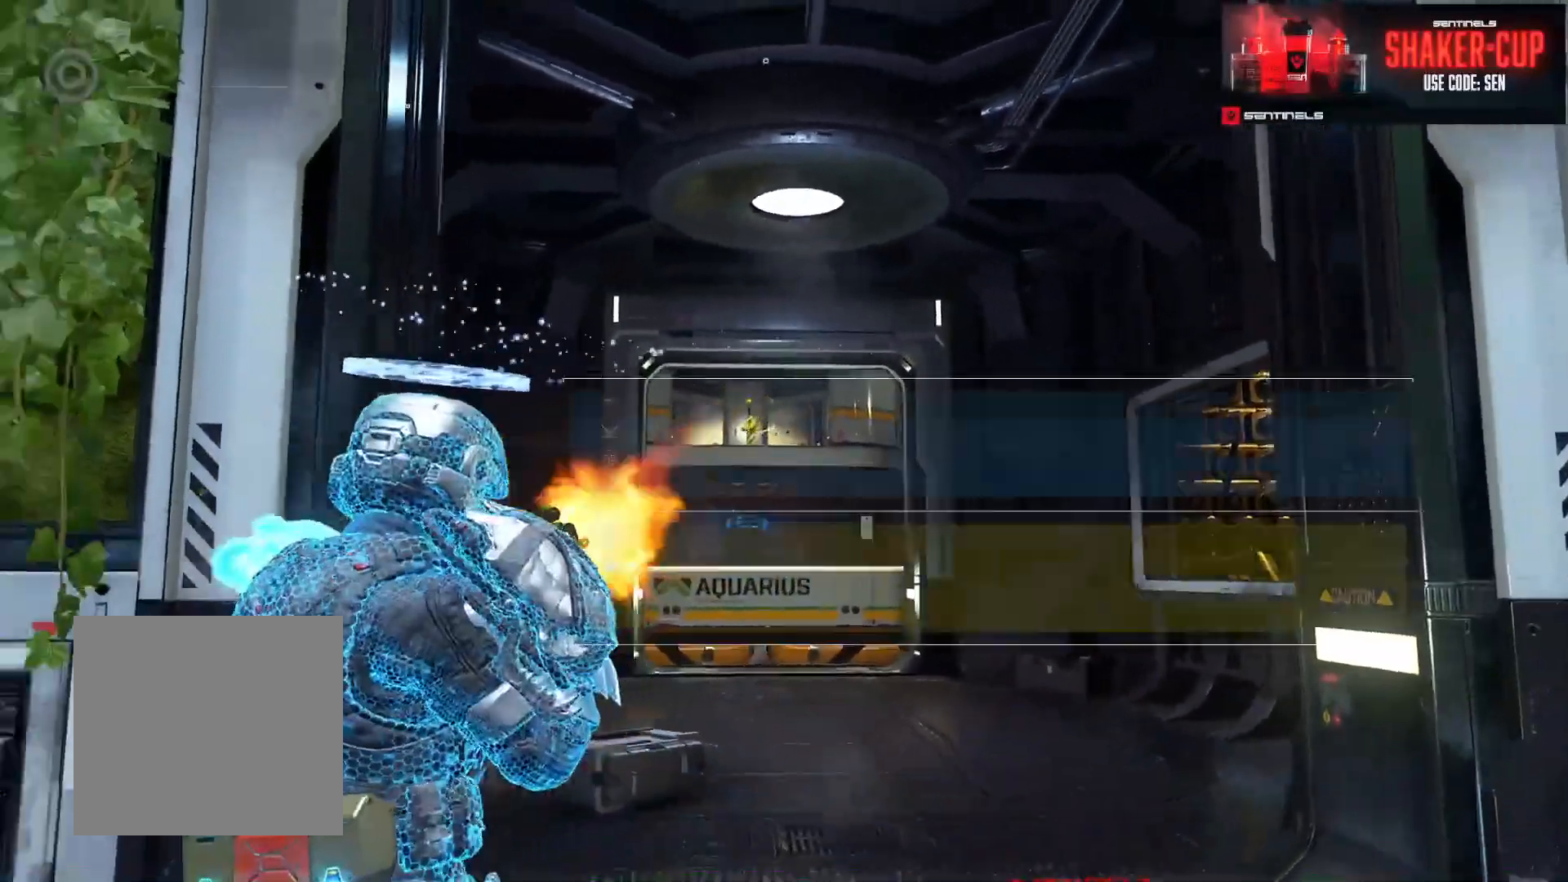
{"buttons": ["SELECT"], "left_stick": "up-right", "right_stick": "center", "events": []}
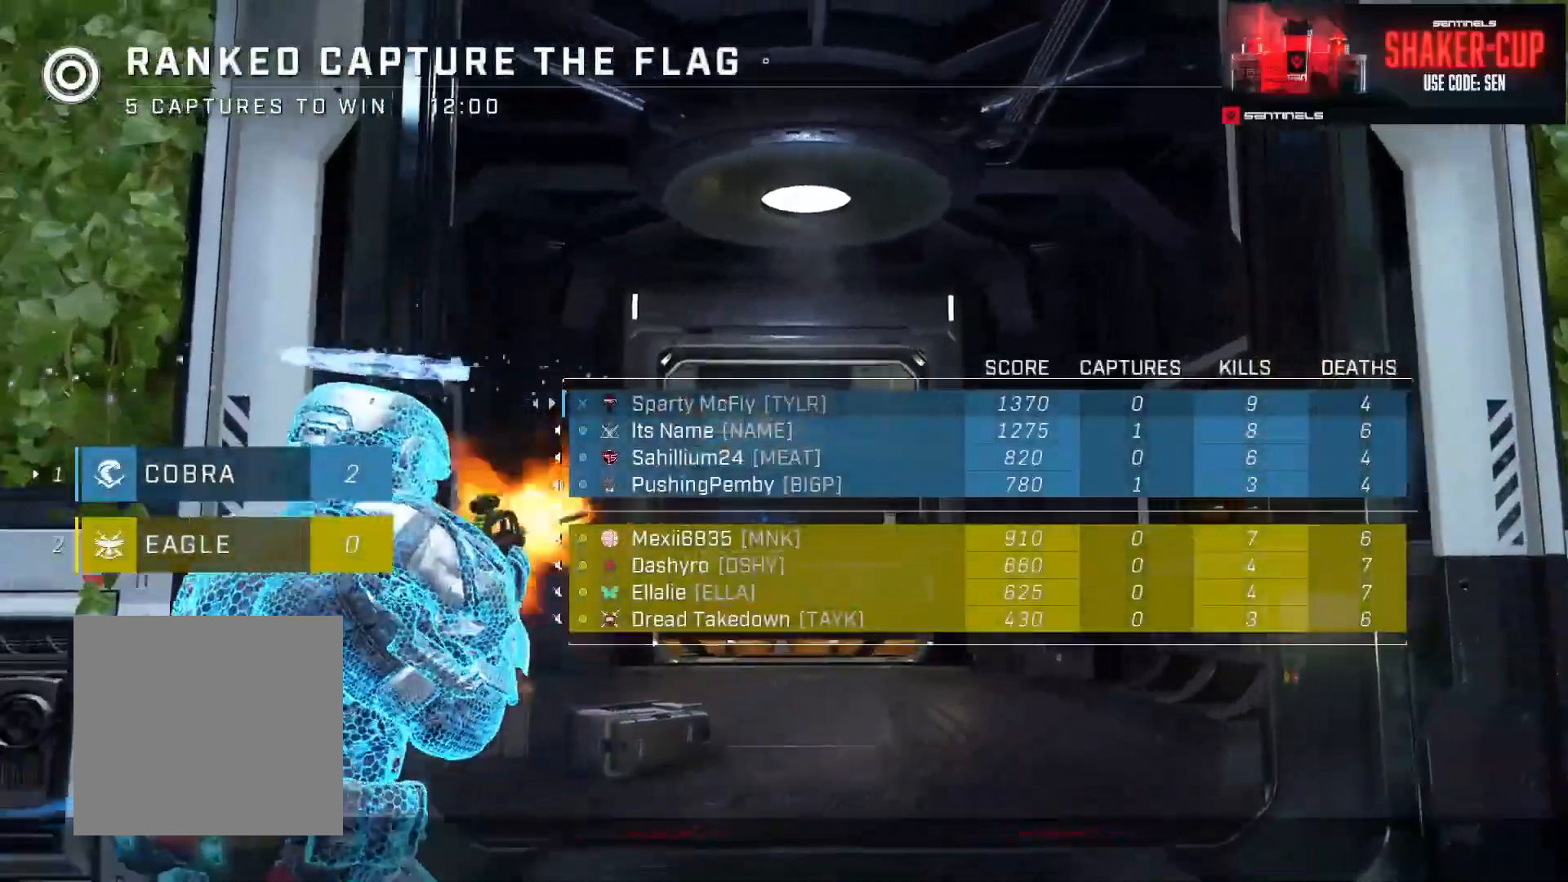
{"buttons": [], "left_stick": "center", "right_stick": "center", "events": [[418, "SELECT", "up"], [418, "left_stick", "center"]]}
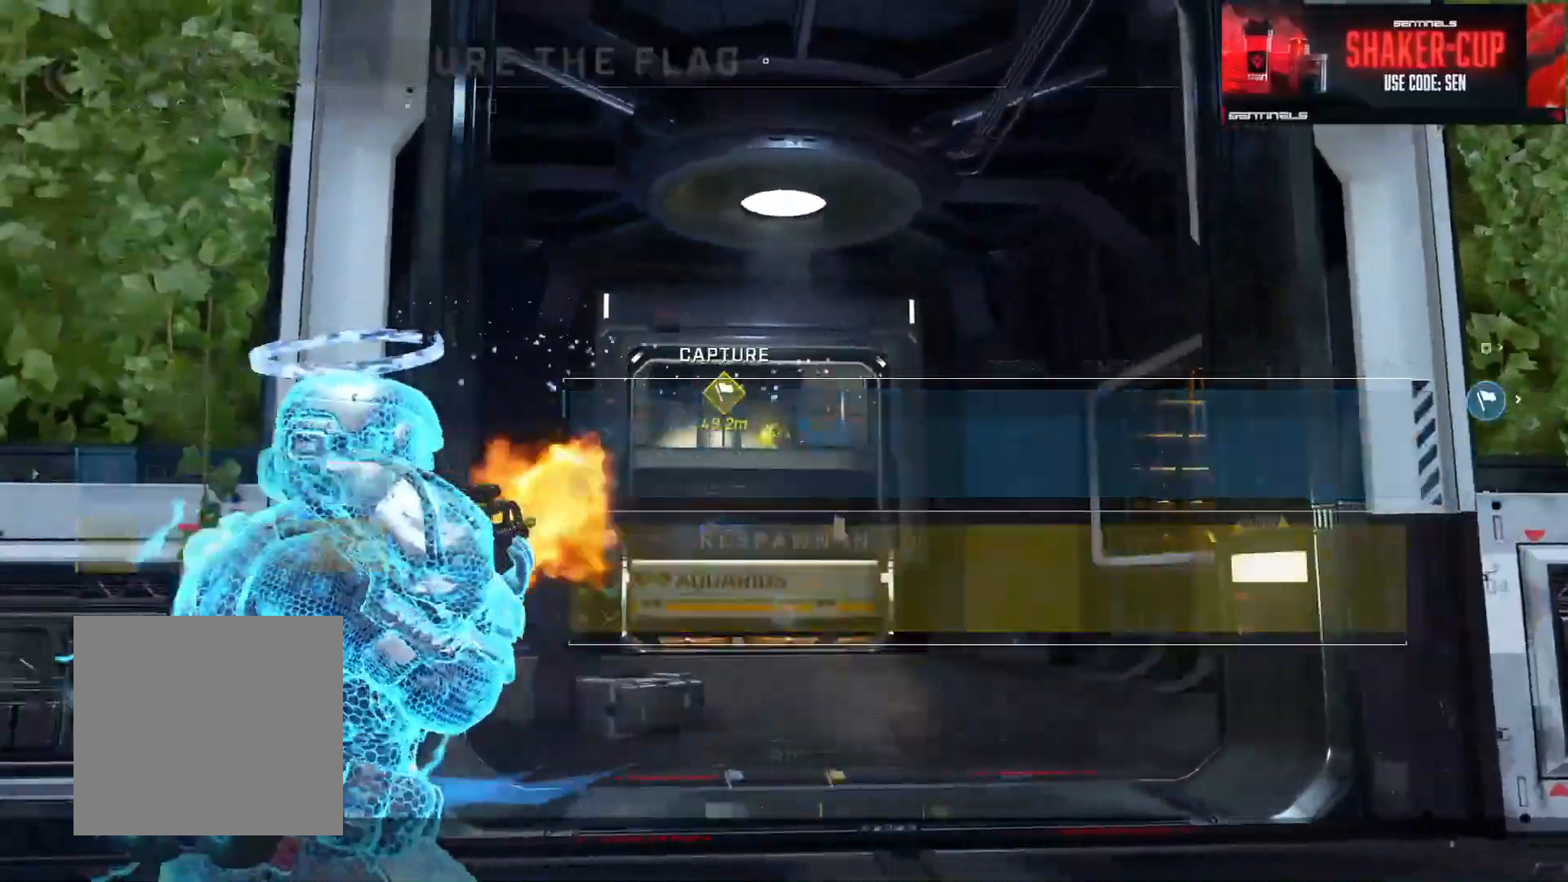
{"buttons": [], "left_stick": "center", "right_stick": "center", "events": [[117, "R1", "down"], [117, "R2", "down"], [183, "R1", "up"], [183, "R2", "up"]]}
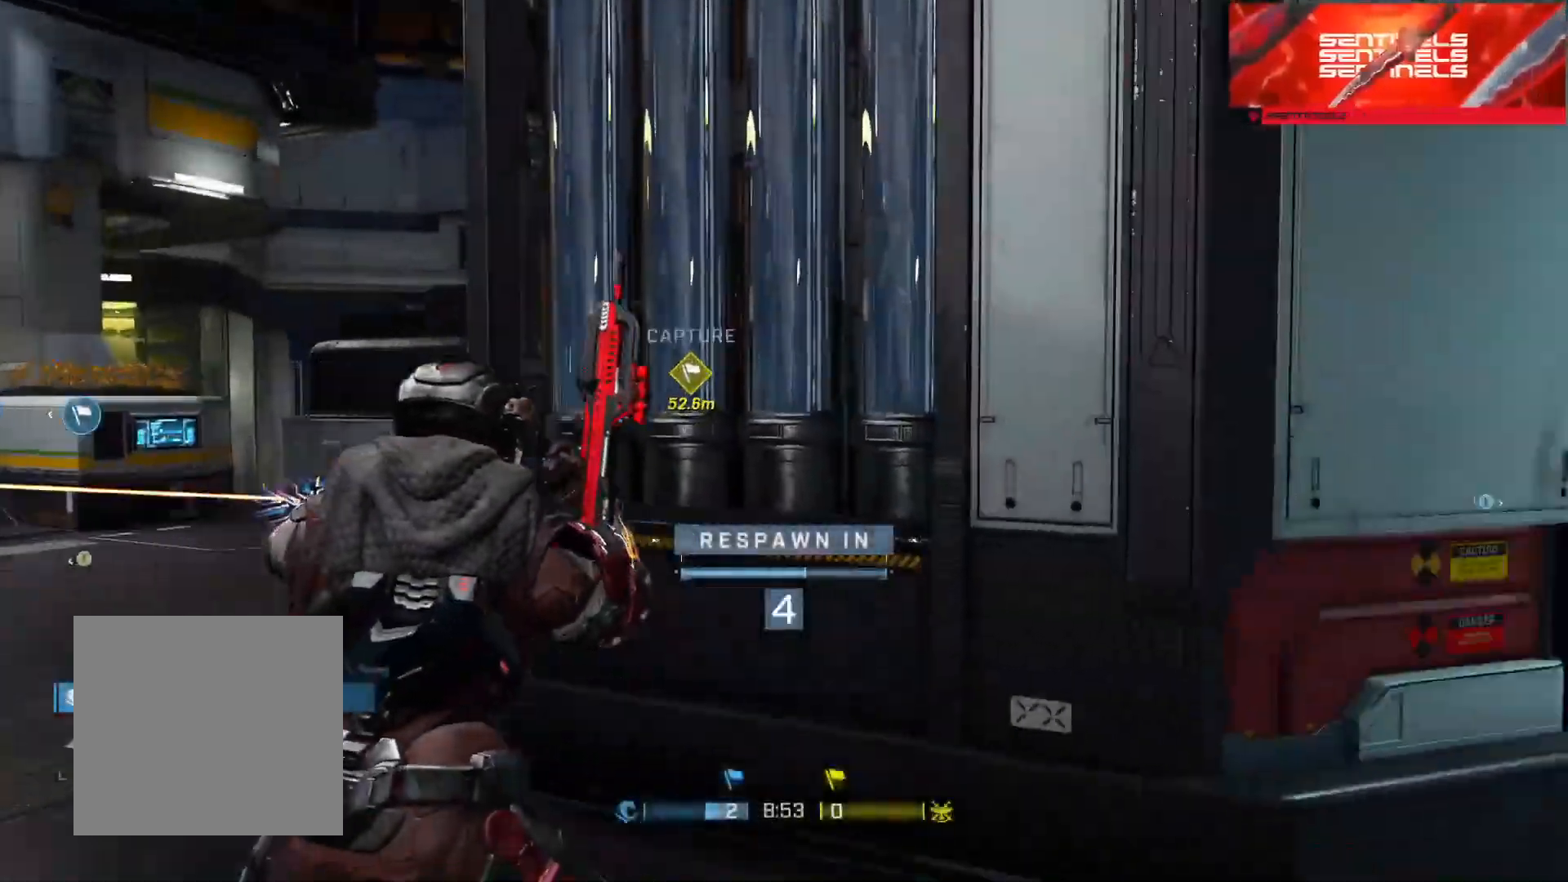
{"buttons": [], "left_stick": "center", "right_stick": "center", "events": [[101, "R1", "down"], [101, "R2", "down"], [217, "R1", "up"], [217, "R2", "up"]]}
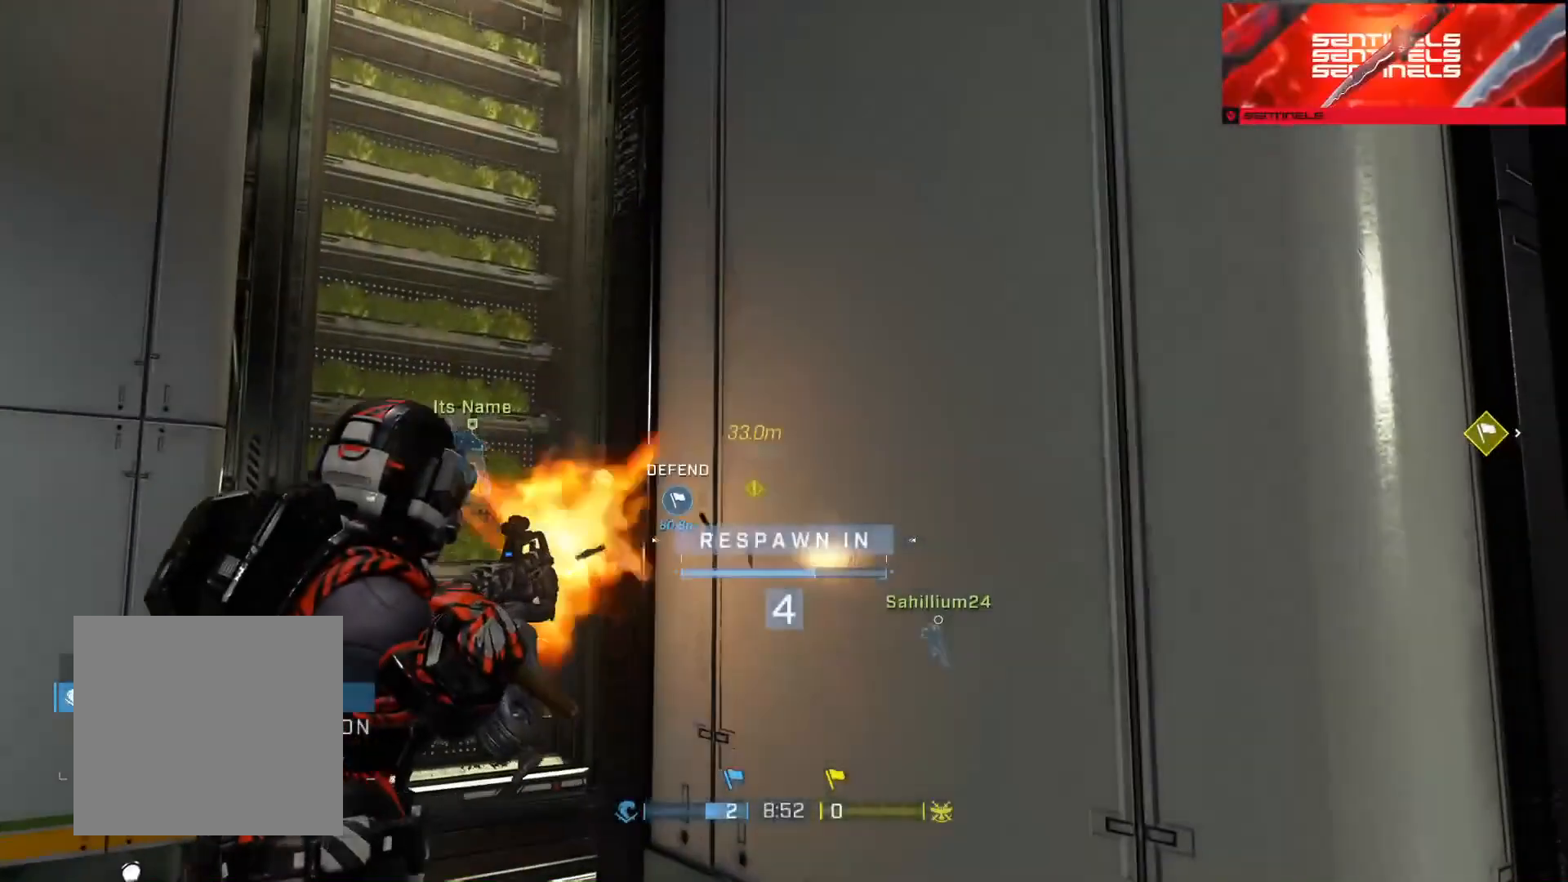
{"buttons": [], "left_stick": "center", "right_stick": "center", "events": [[167, "R1", "down"], [167, "R2", "down"], [300, "R1", "up"], [300, "R2", "up"]]}
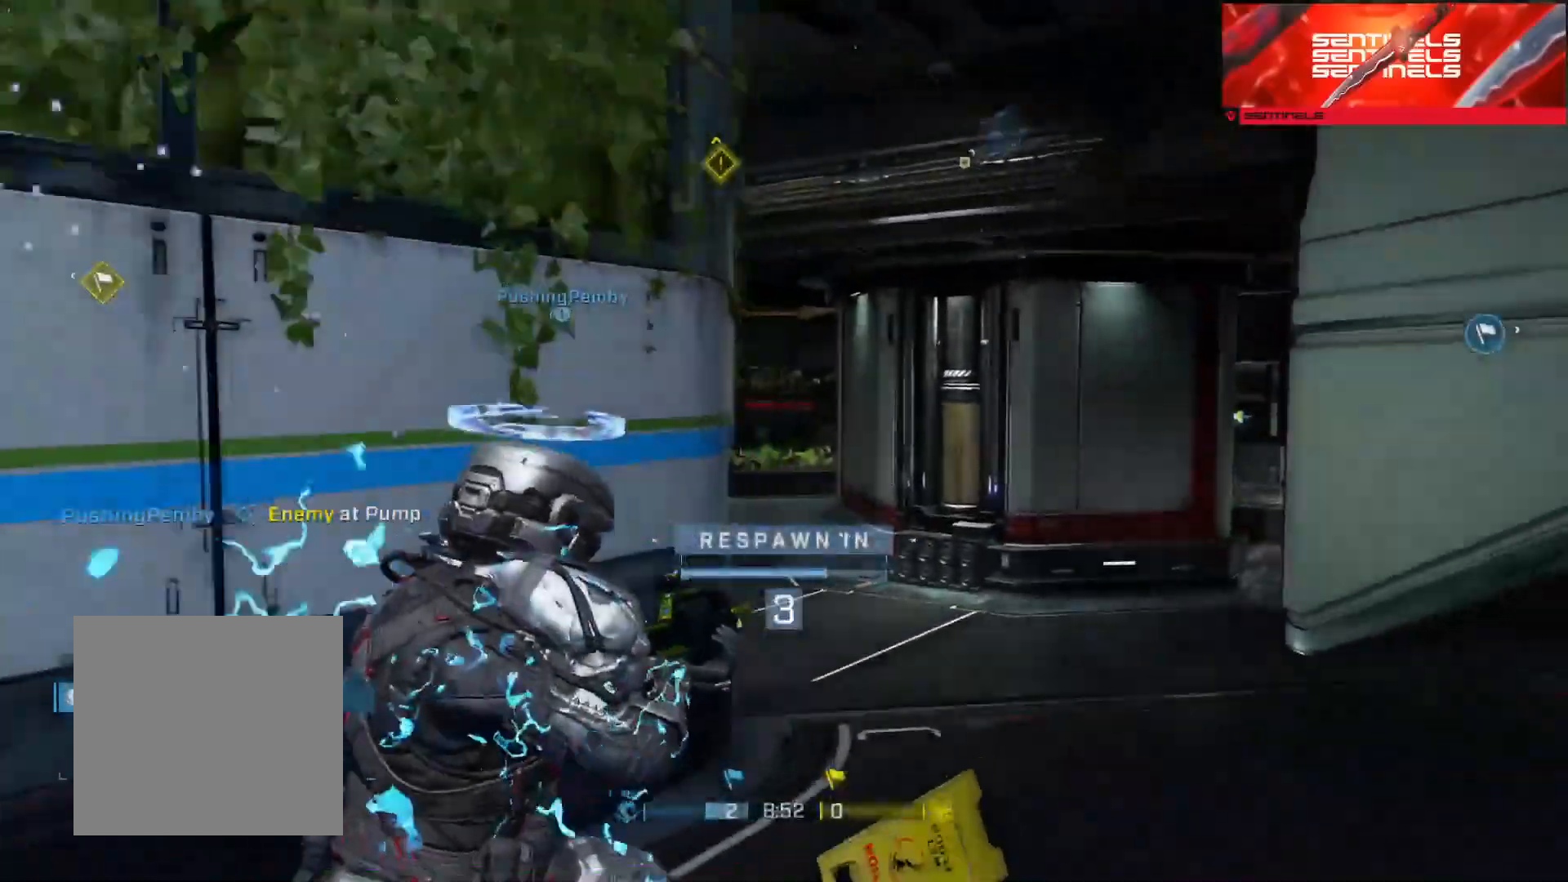
{"buttons": [], "left_stick": "center", "right_stick": "center", "events": [[301, "R1", "down"], [301, "R2", "down"], [418, "R1", "up"], [418, "R2", "up"]]}
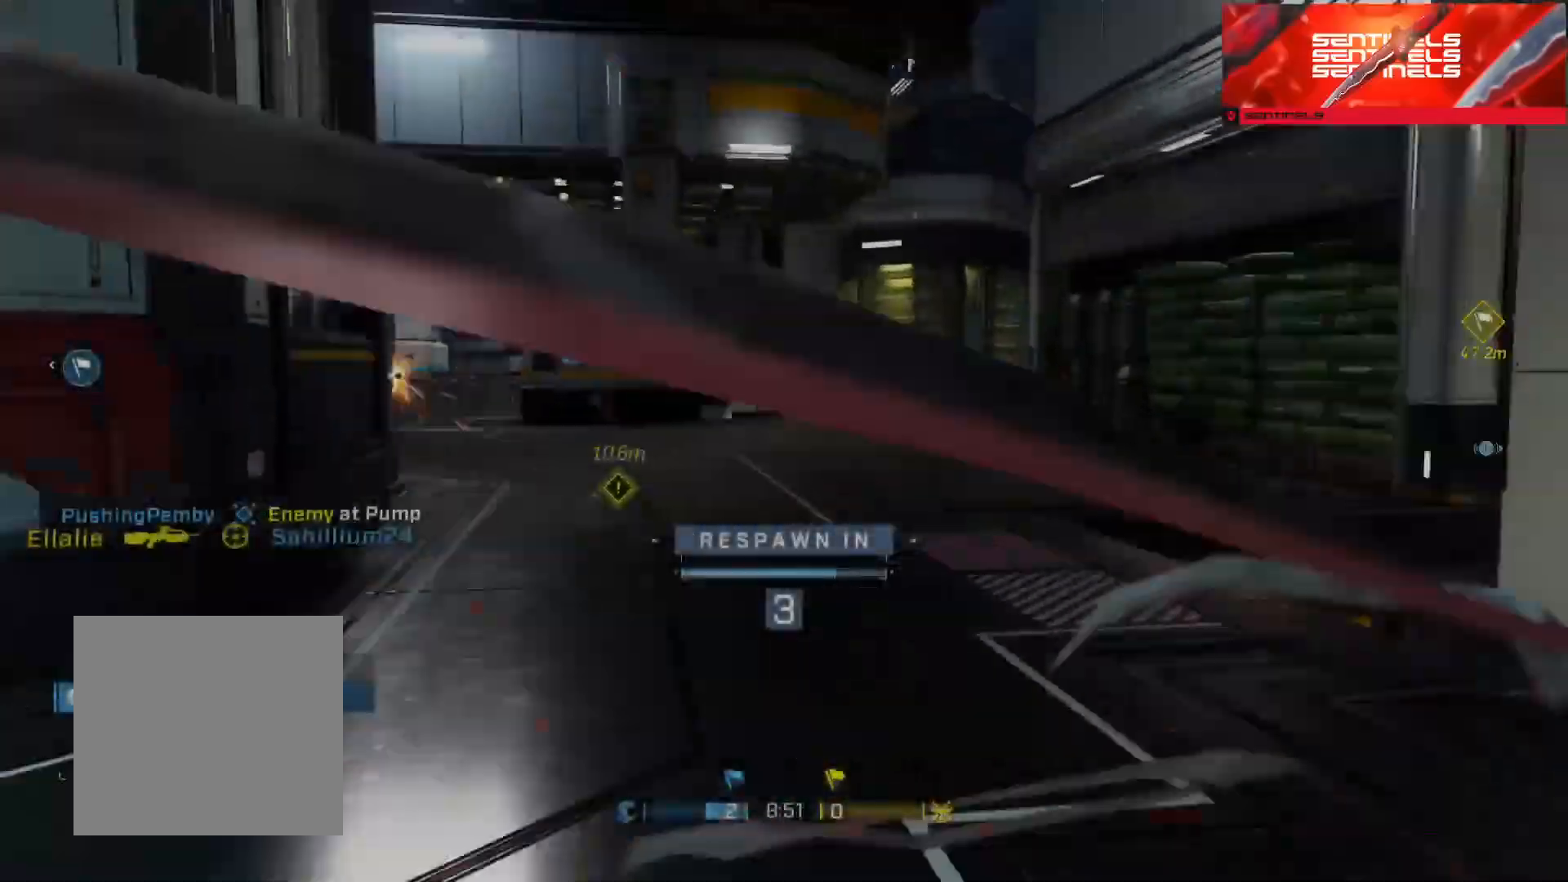
{"buttons": ["R1", "R2"], "left_stick": "center", "right_stick": "center", "events": [[450, "R1", "down"], [450, "R2", "down"]]}
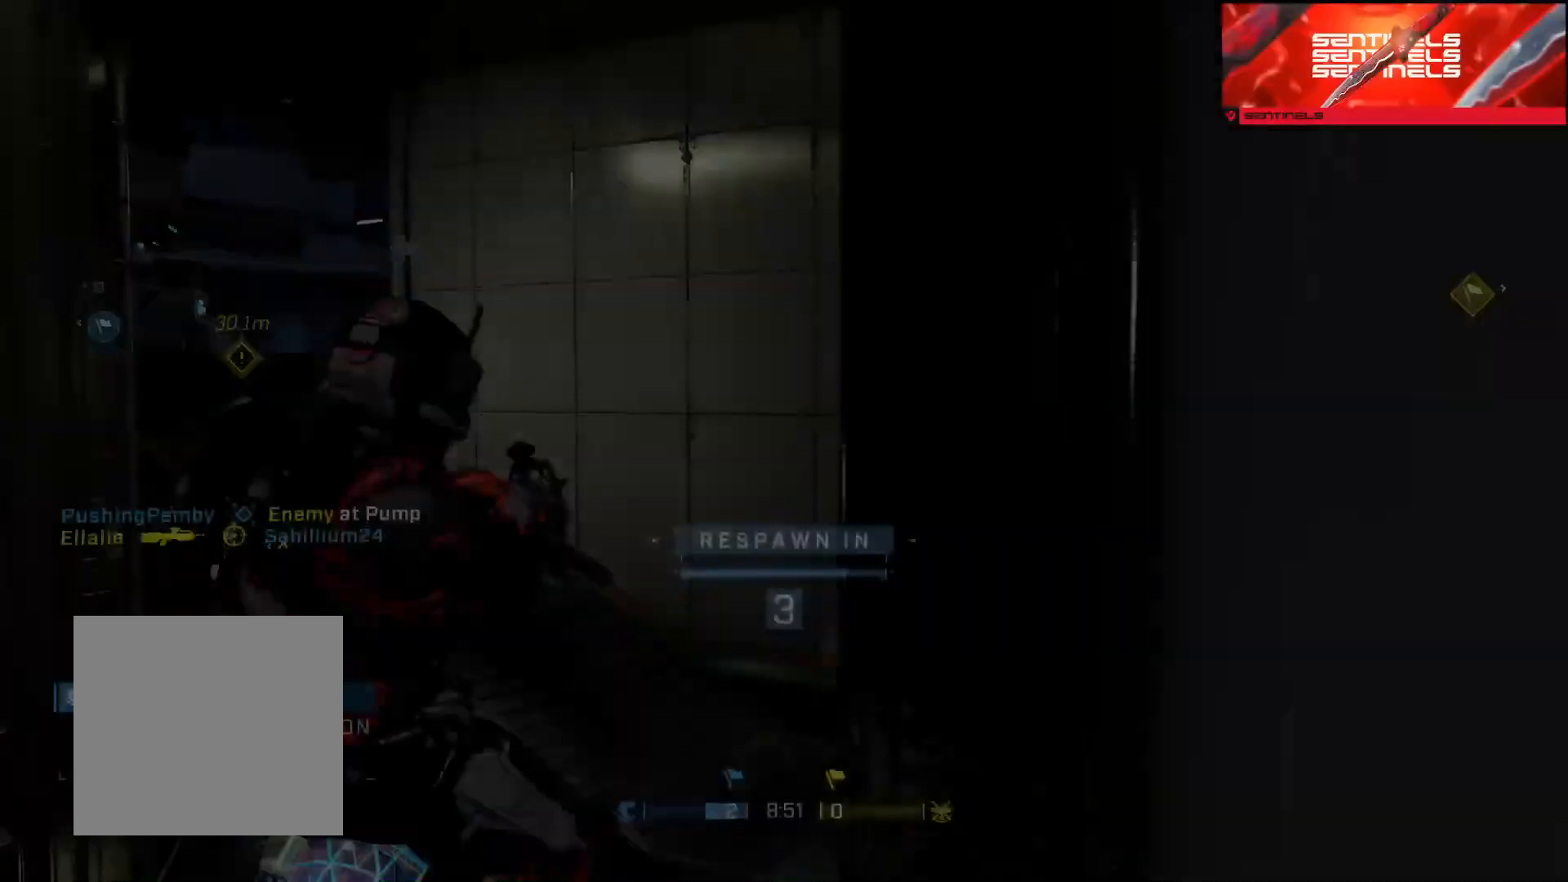
{"buttons": [], "left_stick": "up", "right_stick": "center", "events": [[34, "R1", "up"], [34, "R2", "up"], [167, "left_stick", "up"]]}
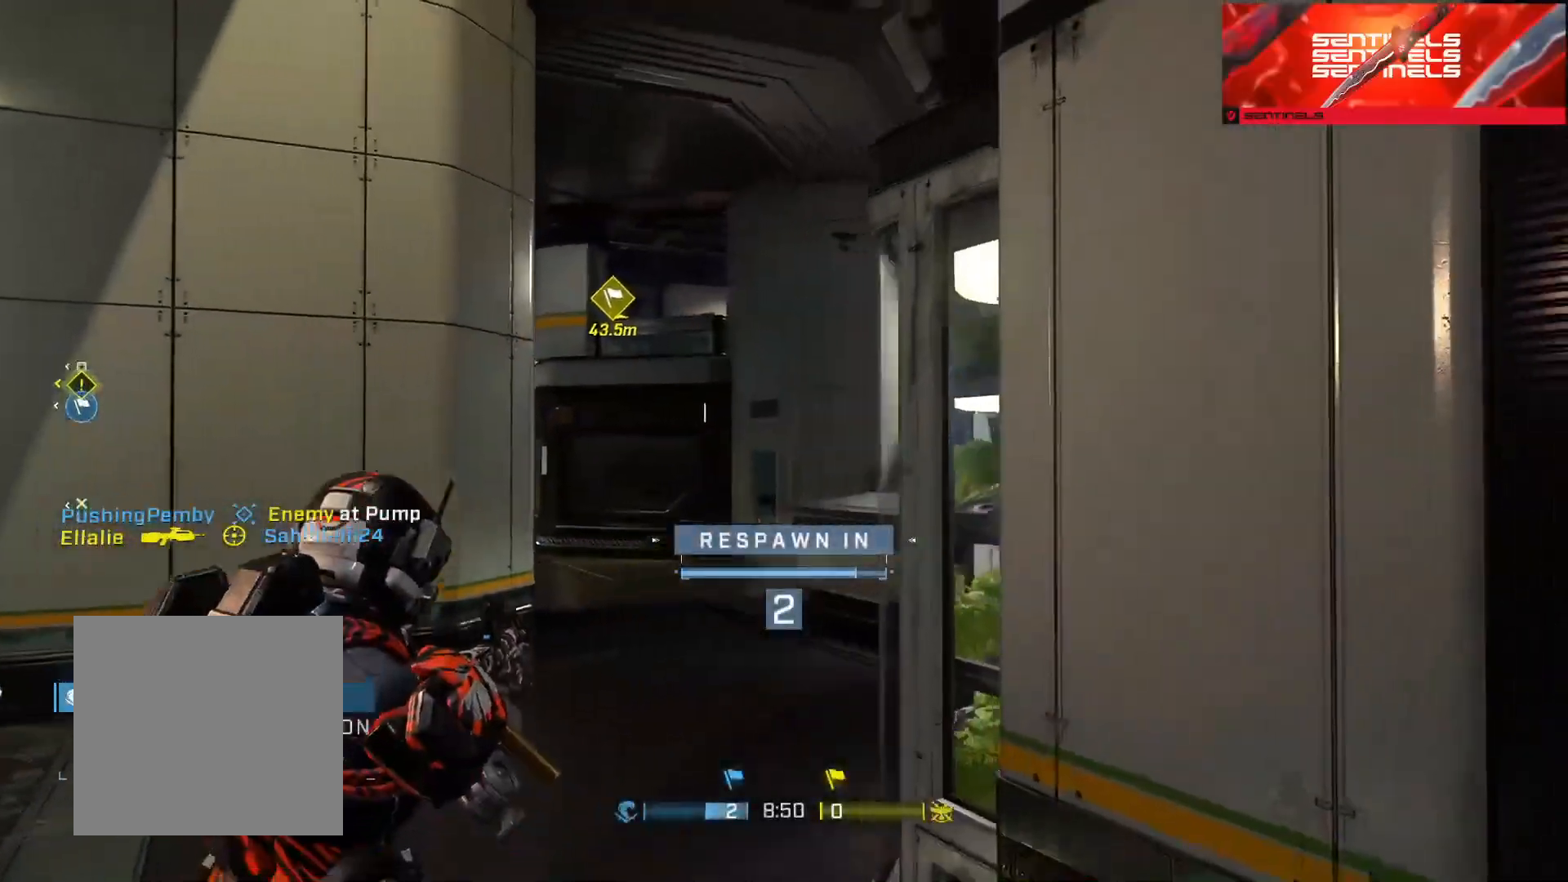
{"buttons": [], "left_stick": "up", "right_stick": "center", "events": [[17, "R1", "down"], [83, "R2", "down"], [133, "R1", "up"], [133, "R2", "up"]]}
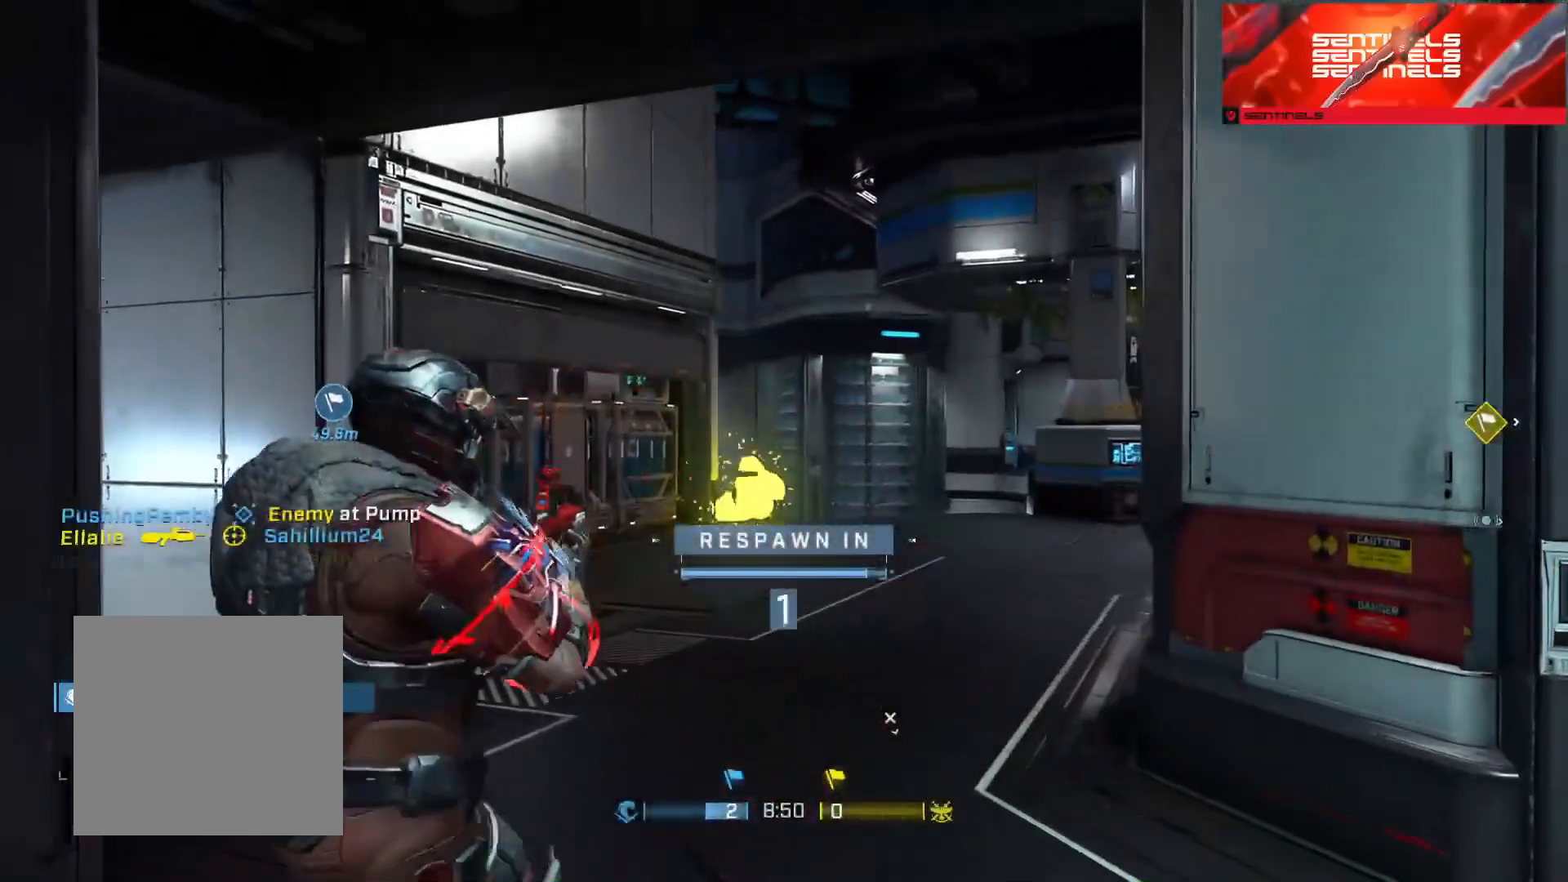
{"buttons": [], "left_stick": "up", "right_stick": "center", "events": [[351, "A", "down"], [418, "A", "up"]]}
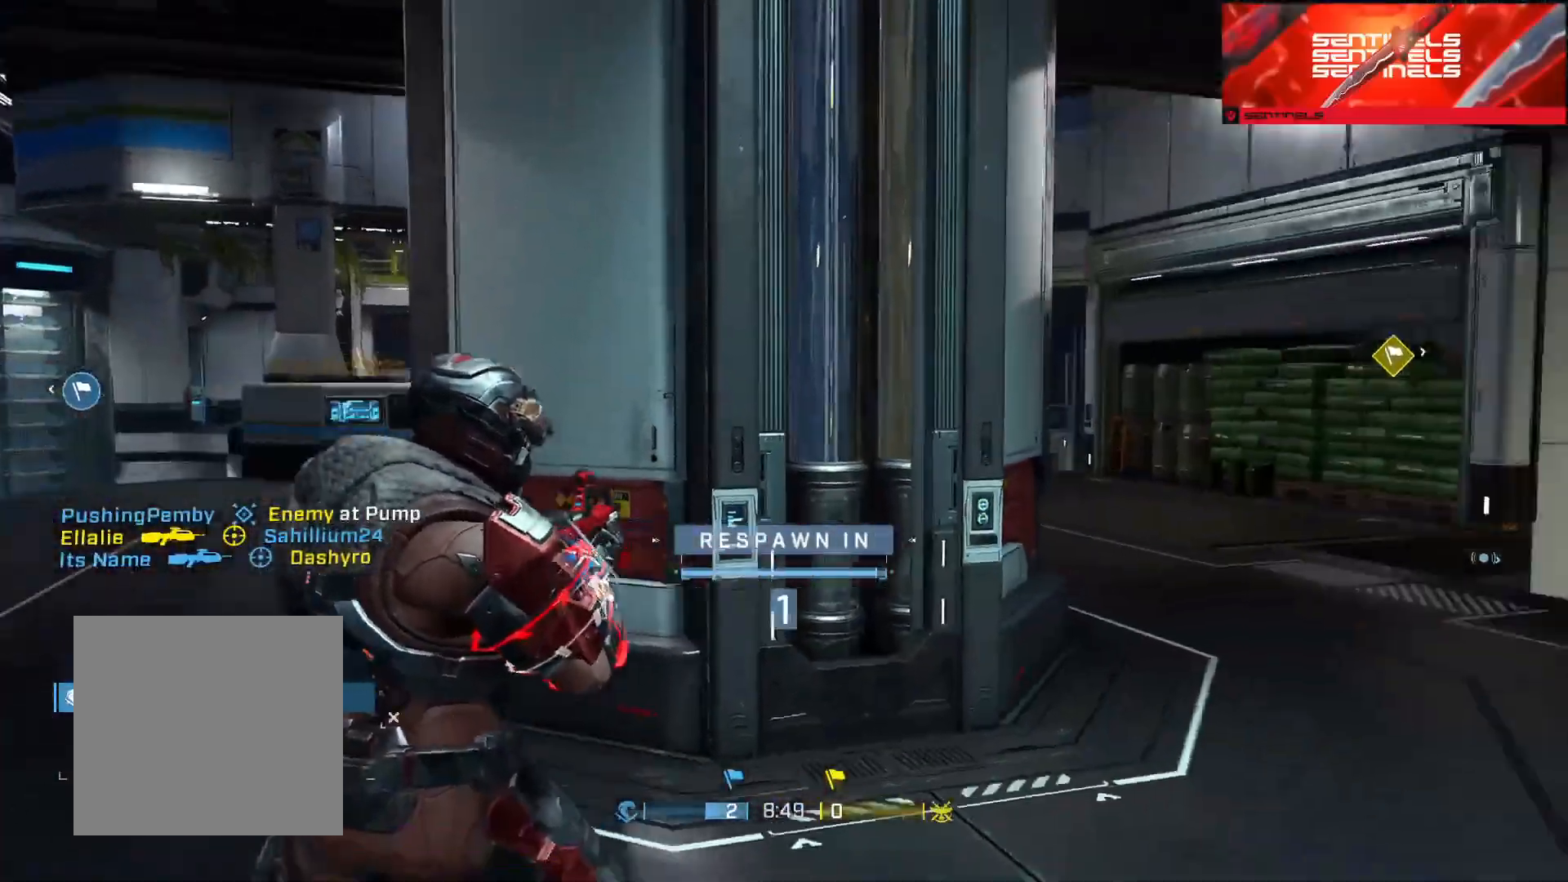
{"buttons": [], "left_stick": "up", "right_stick": "center", "events": [[17, "A", "down"], [83, "A", "up"]]}
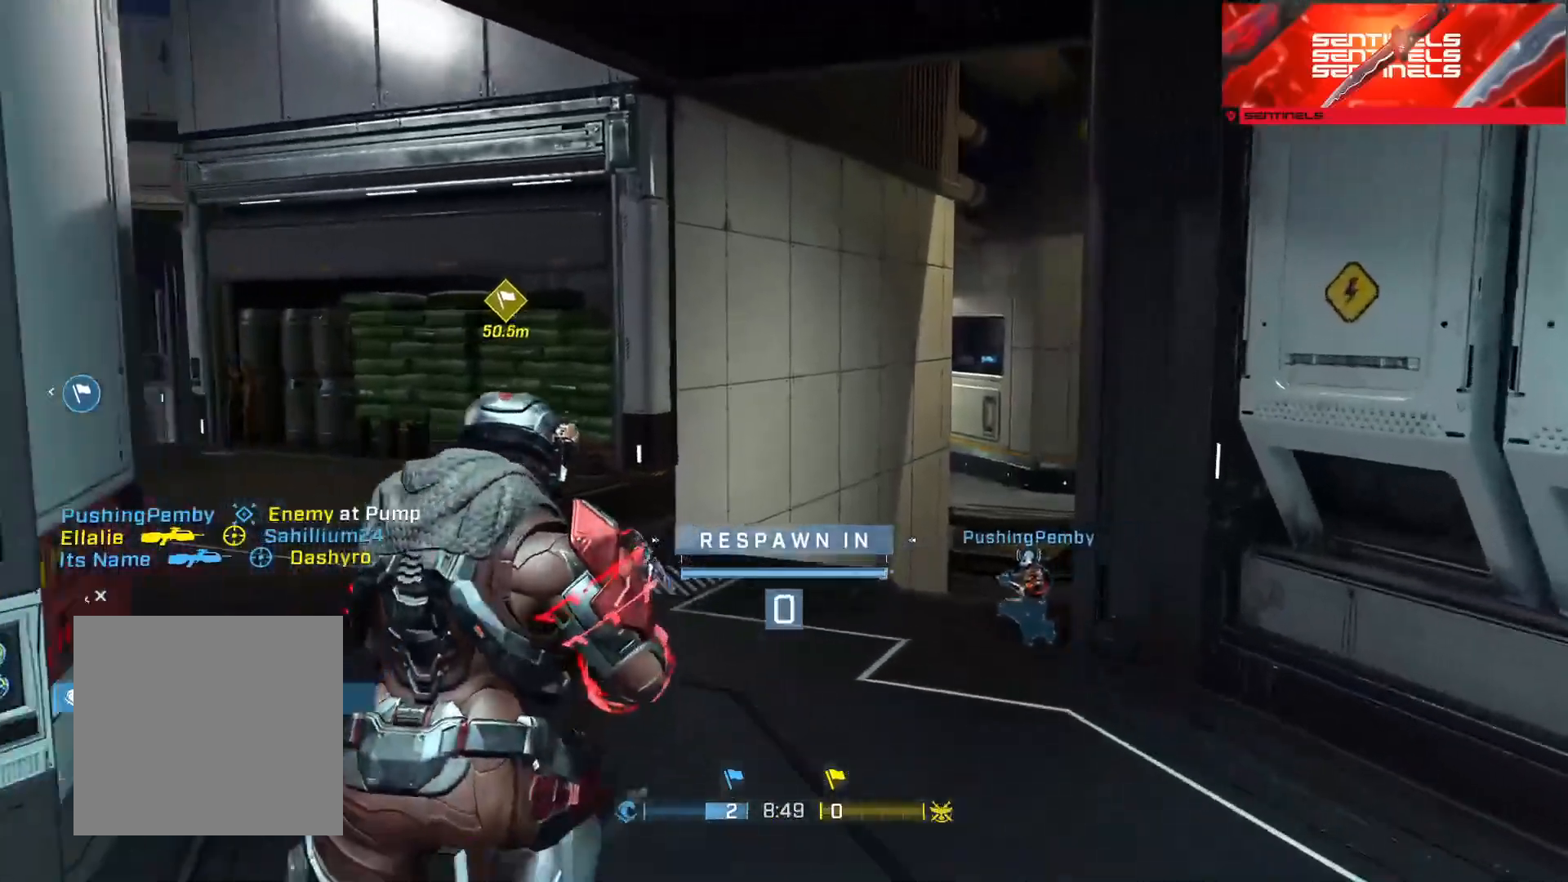
{"buttons": [], "left_stick": "up", "right_stick": "center", "events": [[368, "right_stick", "left"], [501, "right_stick", "center"]]}
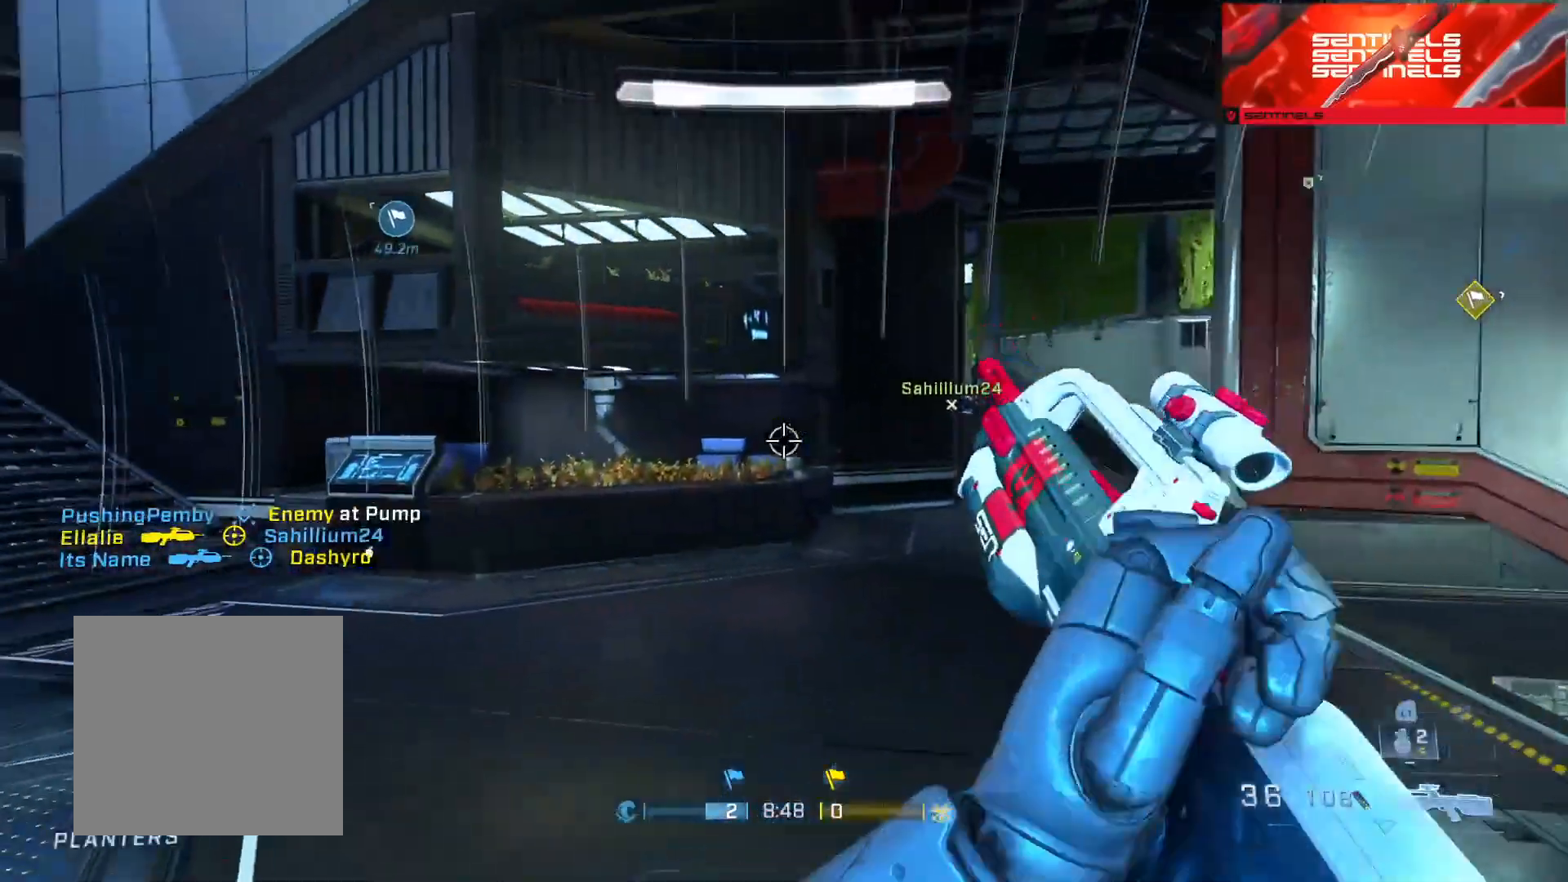
{"buttons": ["R3"], "left_stick": "left", "right_stick": "center", "events": [[33, "left_stick", "up-left"], [33, "right_stick", "right"], [300, "left_stick", "left"], [434, "right_stick", "center"], [484, "R3", "down"]]}
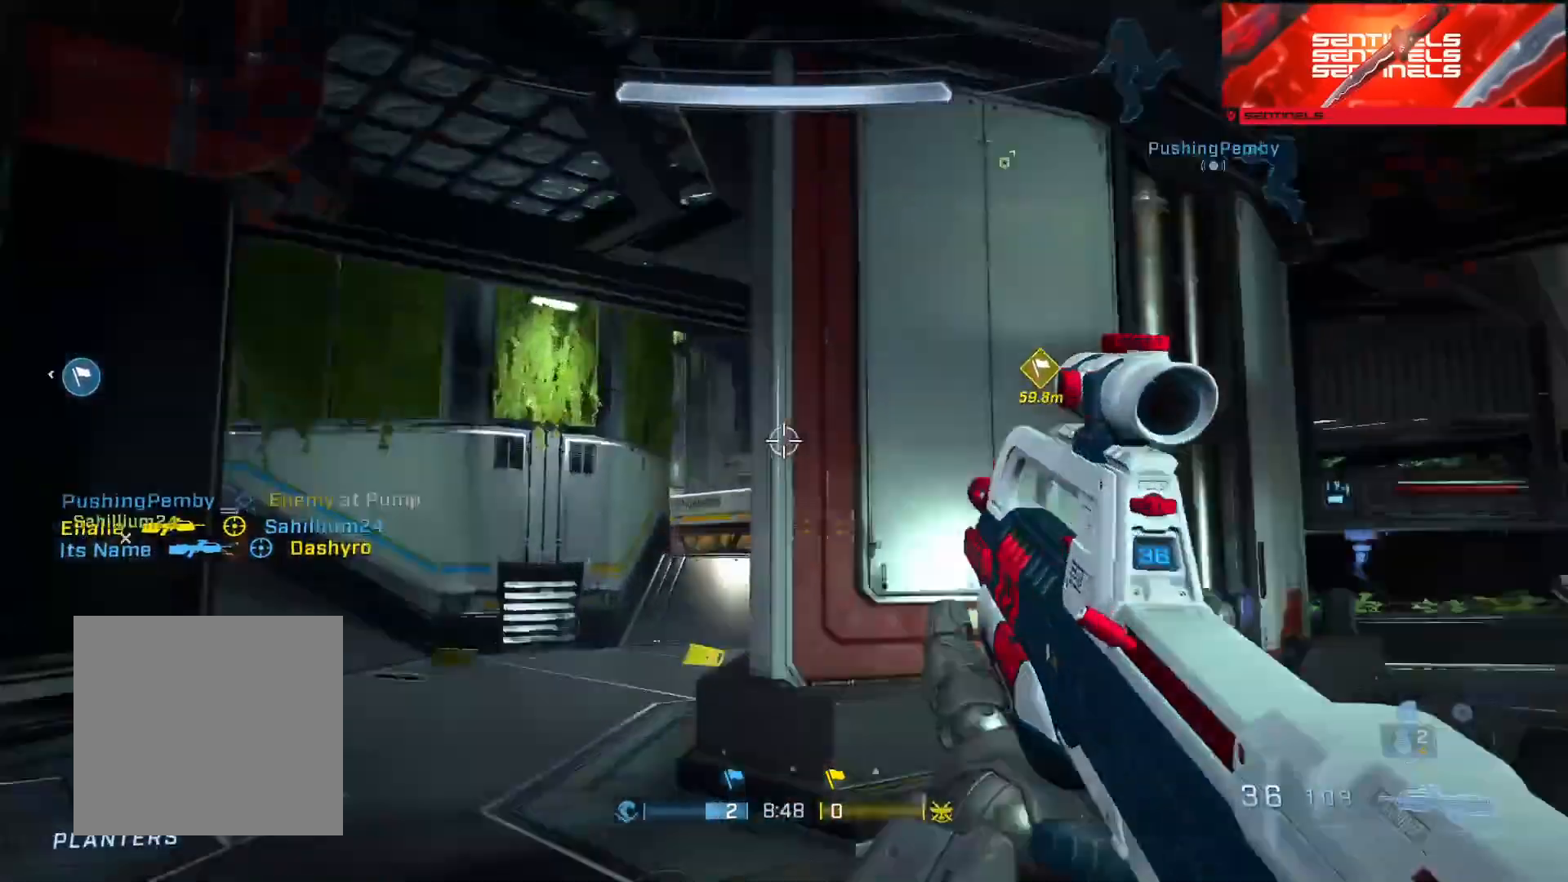
{"buttons": [], "left_stick": "left", "right_stick": "right", "events": [[34, "R3", "up"], [51, "right_stick", "right"]]}